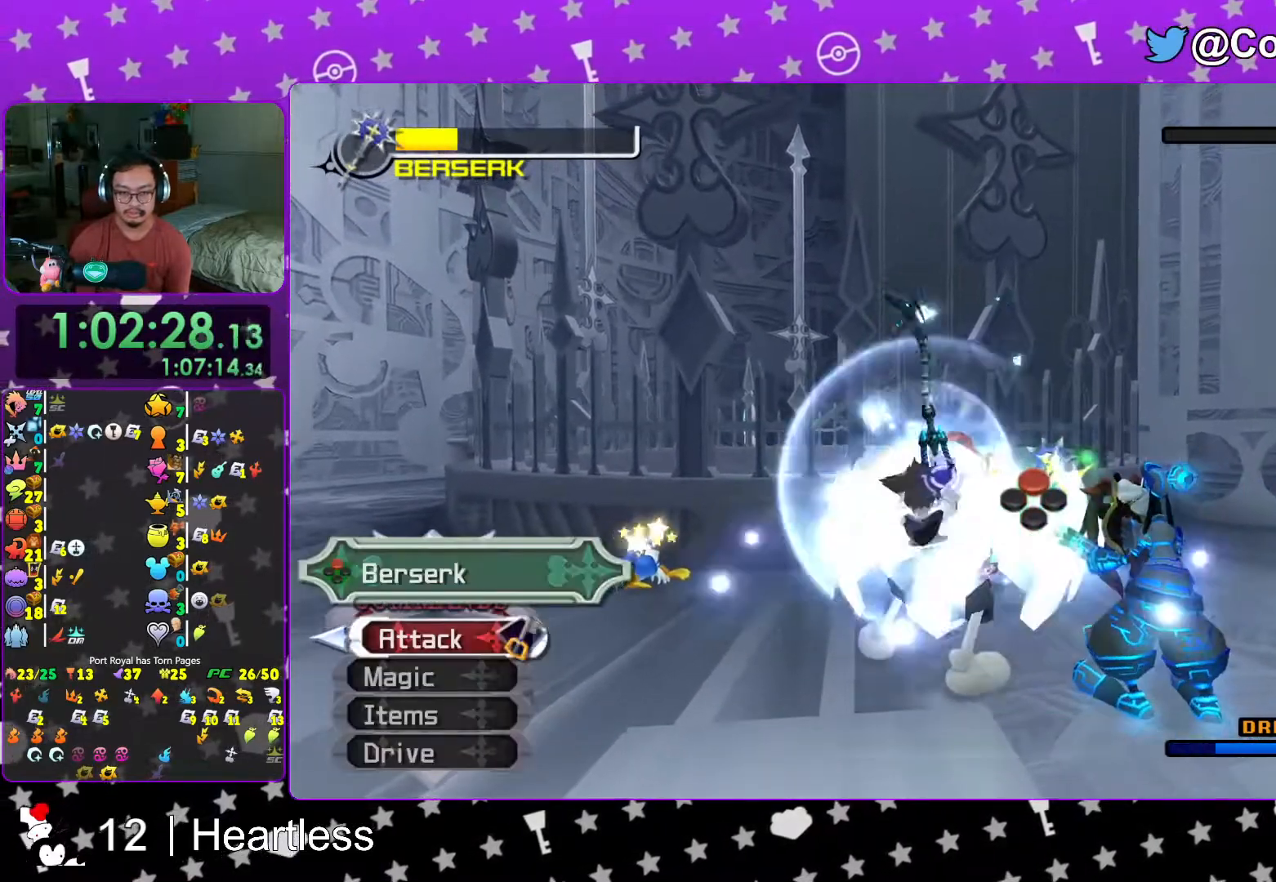
Gameplay with a controller (Nintendo layout); each line is a JSON object with the inputs held at the frame after it. "events" lists button and stick changes between this image and that frame as [ms after this image, input, new state], when the widget could be followed in between. Not read: L3 R3.
{"buttons": ["A"], "left_stick": "center", "right_stick": "center", "events": [[67, "A", "down"], [167, "A", "up"], [267, "A", "down"], [333, "A", "up"], [417, "A", "down"]]}
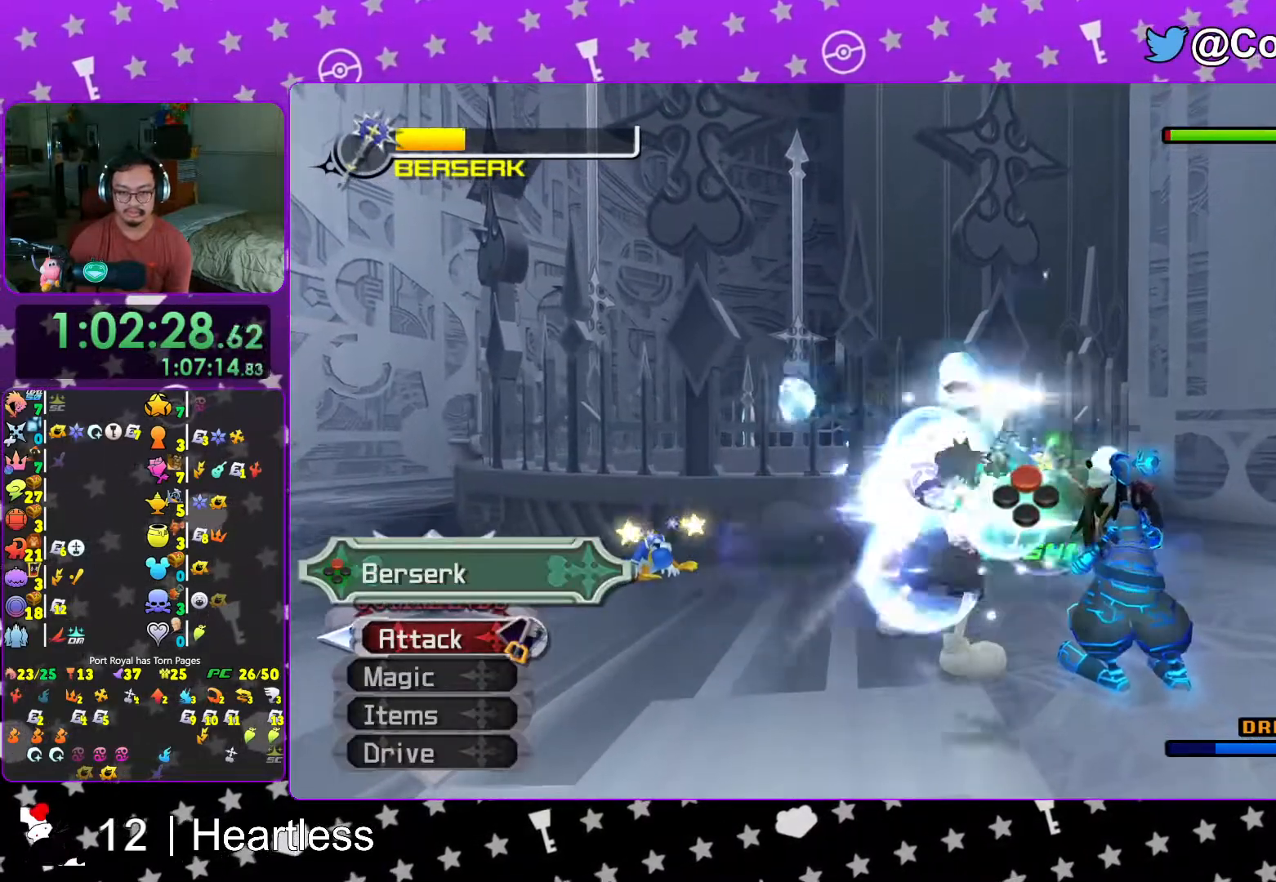
{"buttons": [], "left_stick": "center", "right_stick": "center", "events": [[17, "A", "up"], [117, "A", "down"], [217, "A", "up"], [283, "A", "down"], [417, "A", "up"]]}
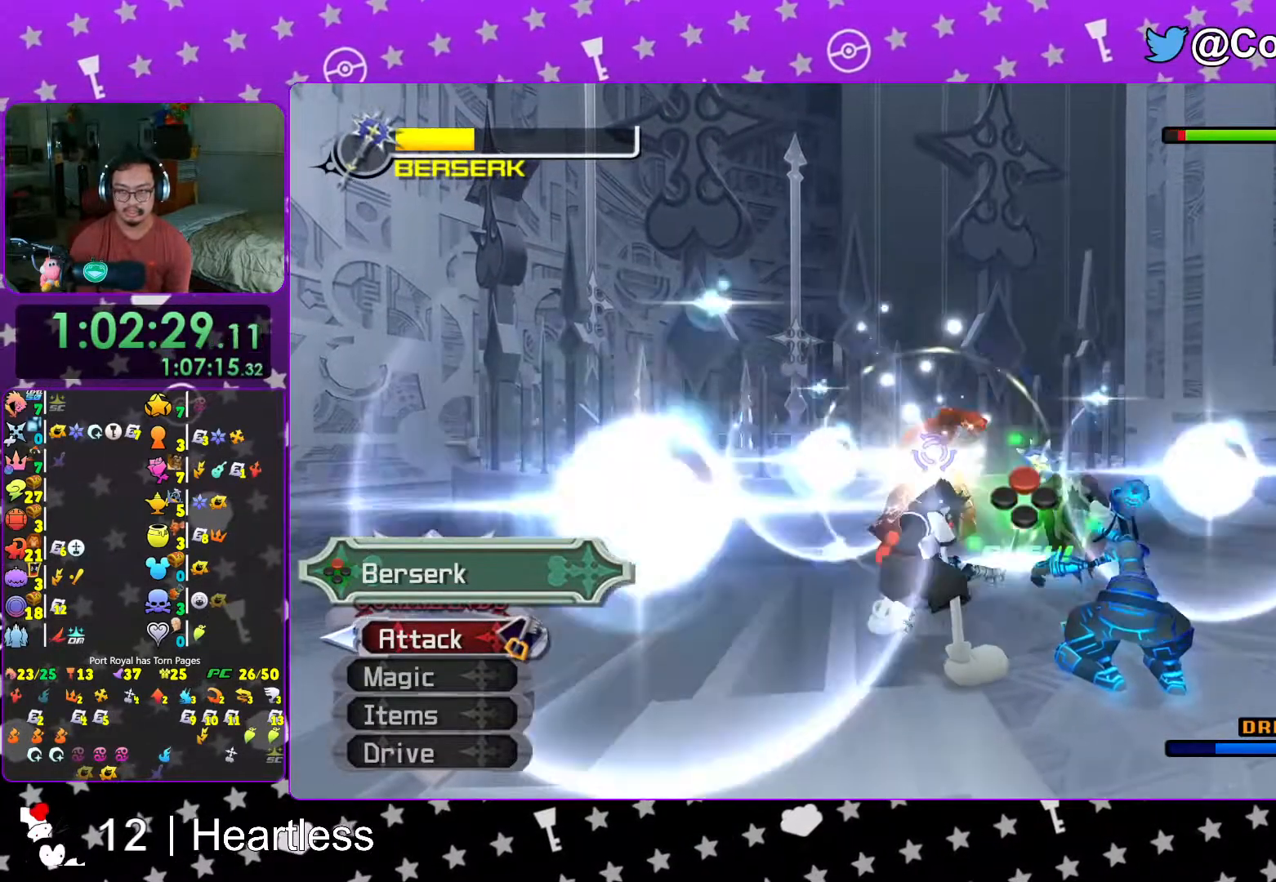
{"buttons": [], "left_stick": "center", "right_stick": "down", "events": [[33, "L1", "down"], [33, "right_stick", "down-right"], [133, "right_stick", "center"], [167, "L1", "up"], [217, "right_stick", "down-right"], [367, "right_stick", "center"], [383, "L1", "down"], [467, "L1", "up"], [467, "right_stick", "down"]]}
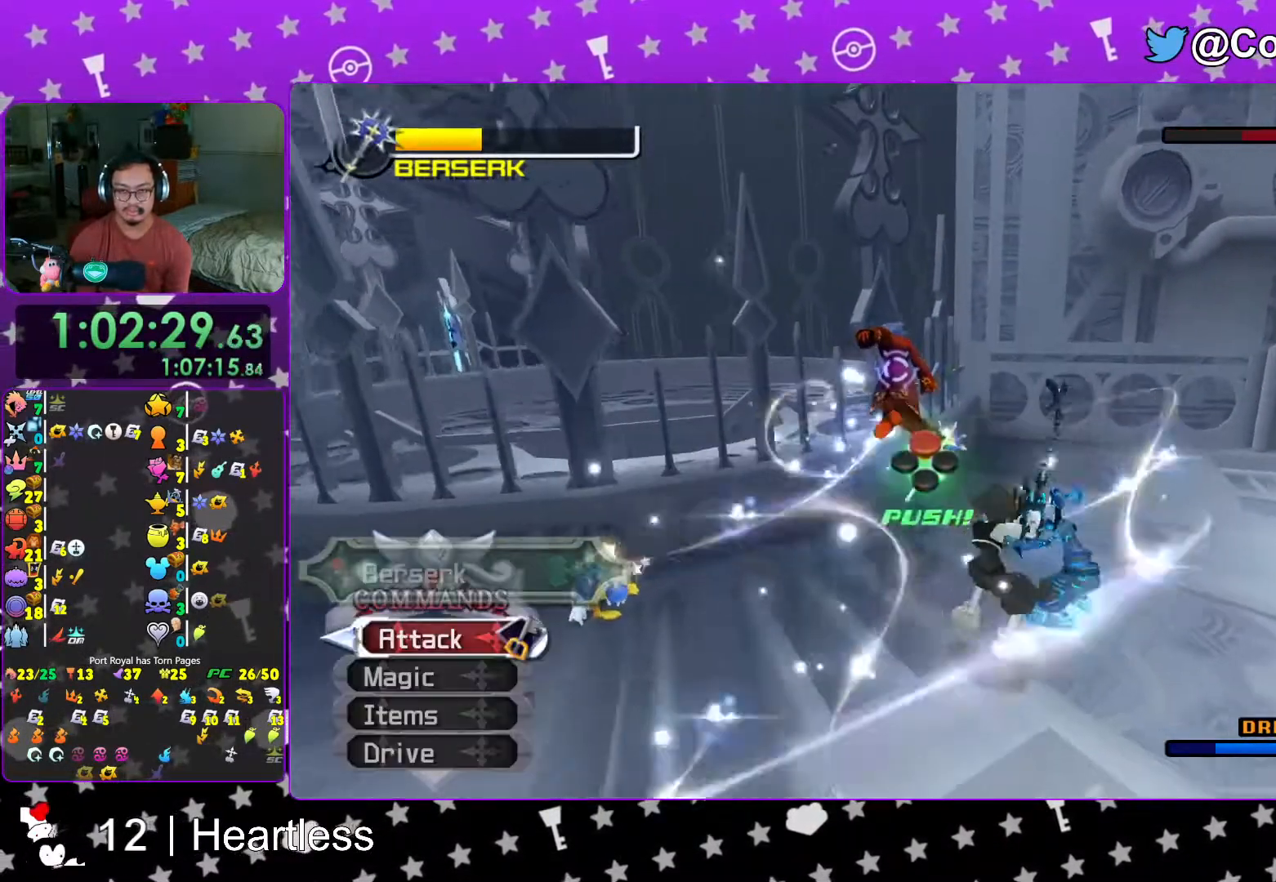
{"buttons": [], "left_stick": "up-left", "right_stick": "center", "events": [[17, "right_stick", "center"], [167, "right_stick", "down"], [233, "left_stick", "up"], [317, "left_stick", "up-left"], [417, "right_stick", "center"]]}
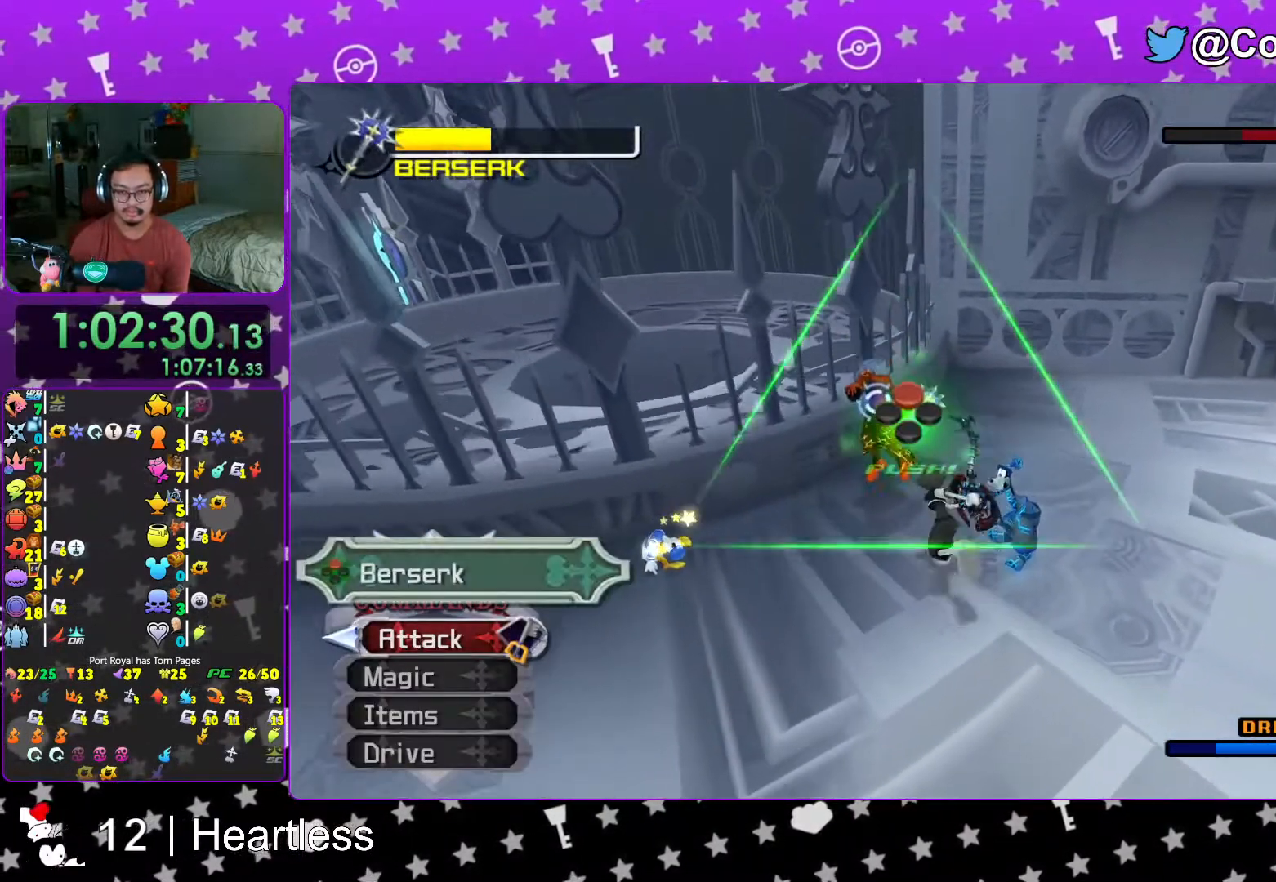
{"buttons": ["L1"], "left_stick": "center", "right_stick": "center", "events": [[67, "A", "down"], [133, "left_stick", "center"], [183, "A", "up"], [217, "L1", "down"], [267, "A", "down"], [367, "A", "up"]]}
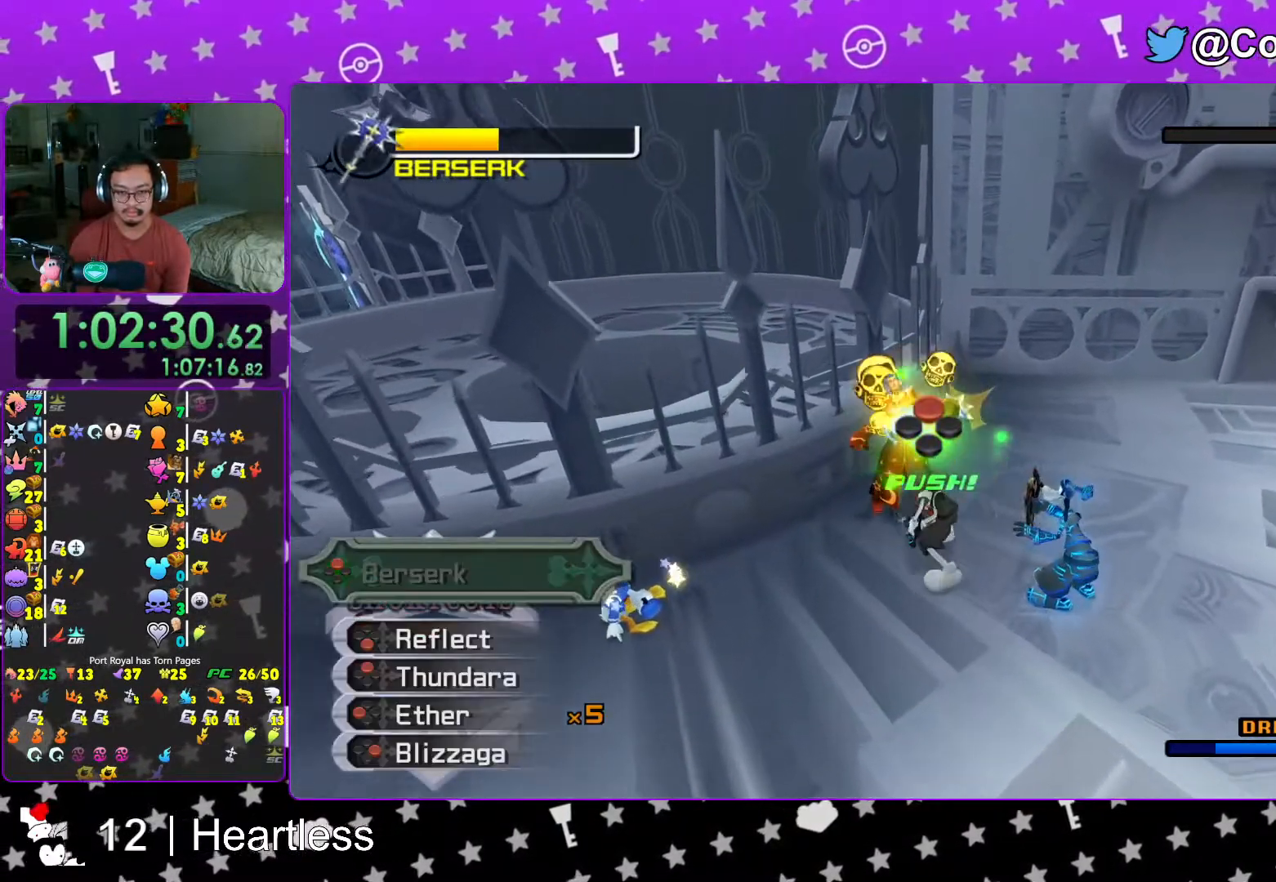
{"buttons": [], "left_stick": "center", "right_stick": "center", "events": [[17, "A", "down"], [83, "A", "up"], [167, "A", "down"], [267, "A", "up"], [367, "A", "down"], [383, "L1", "up"], [467, "A", "up"]]}
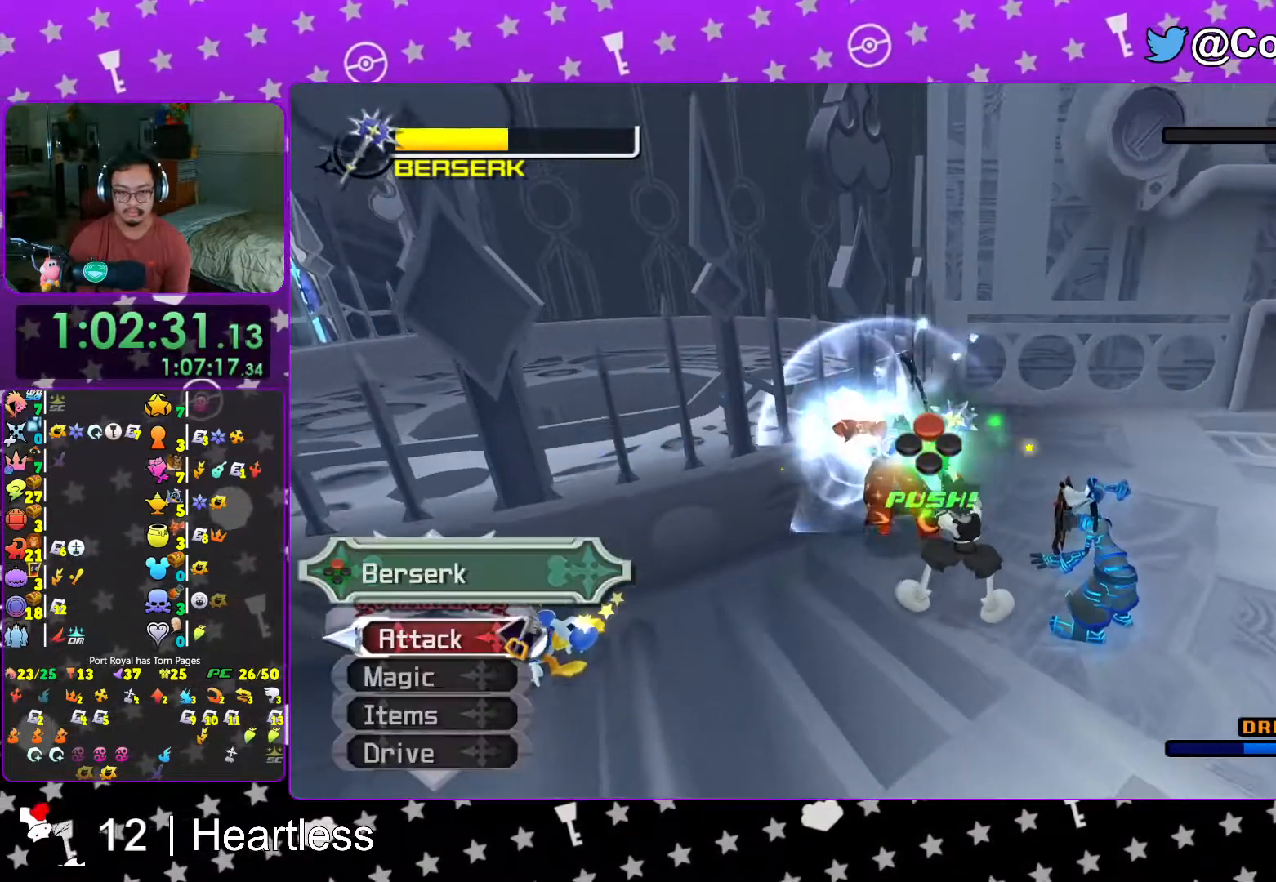
{"buttons": [], "left_stick": "center", "right_stick": "center", "events": [[33, "A", "down"], [117, "A", "up"], [217, "A", "down"], [283, "A", "up"], [317, "A", "down"], [467, "A", "up"]]}
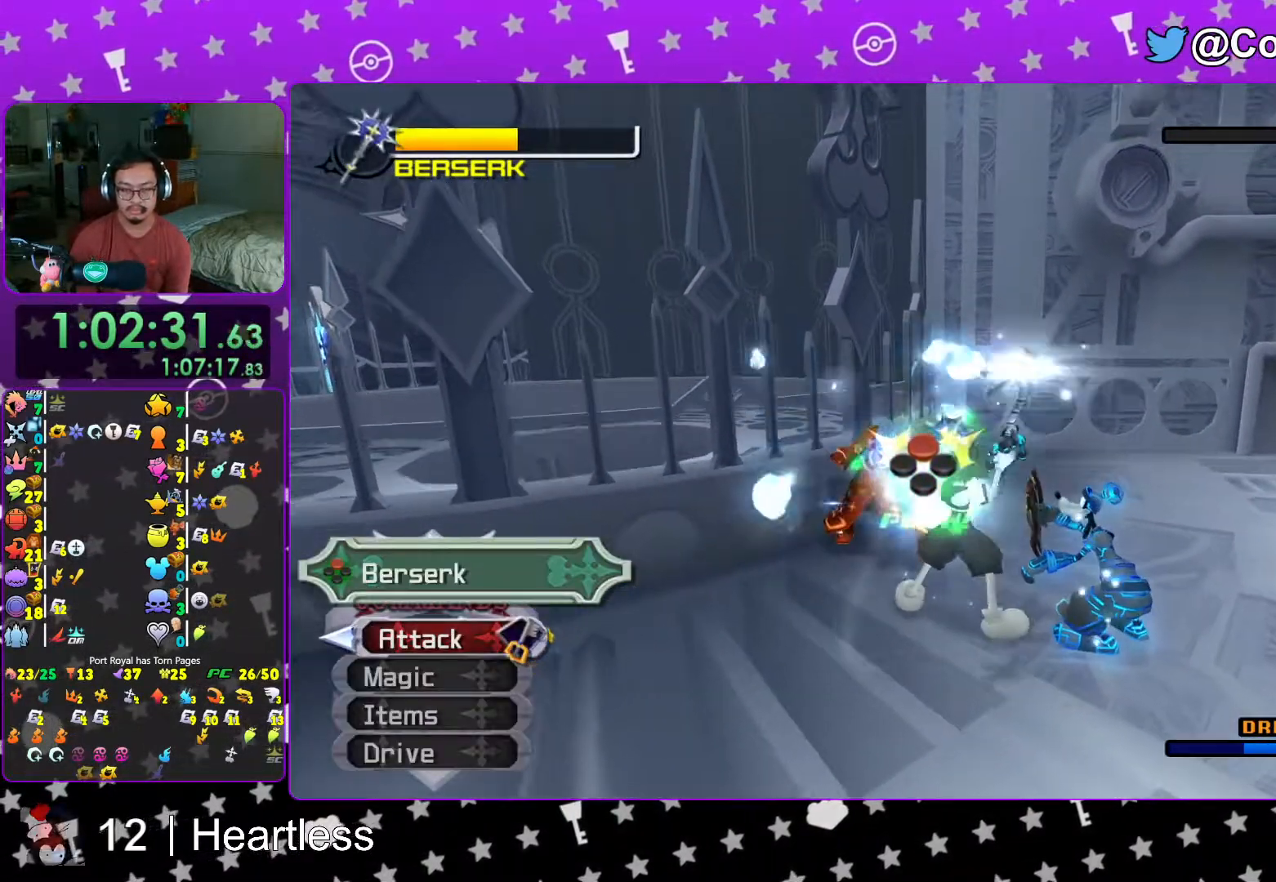
{"buttons": [], "left_stick": "center", "right_stick": "down", "events": [[17, "A", "down"], [117, "A", "up"], [183, "A", "down"], [317, "A", "up"], [333, "L1", "down"], [417, "L1", "up"], [417, "right_stick", "down"]]}
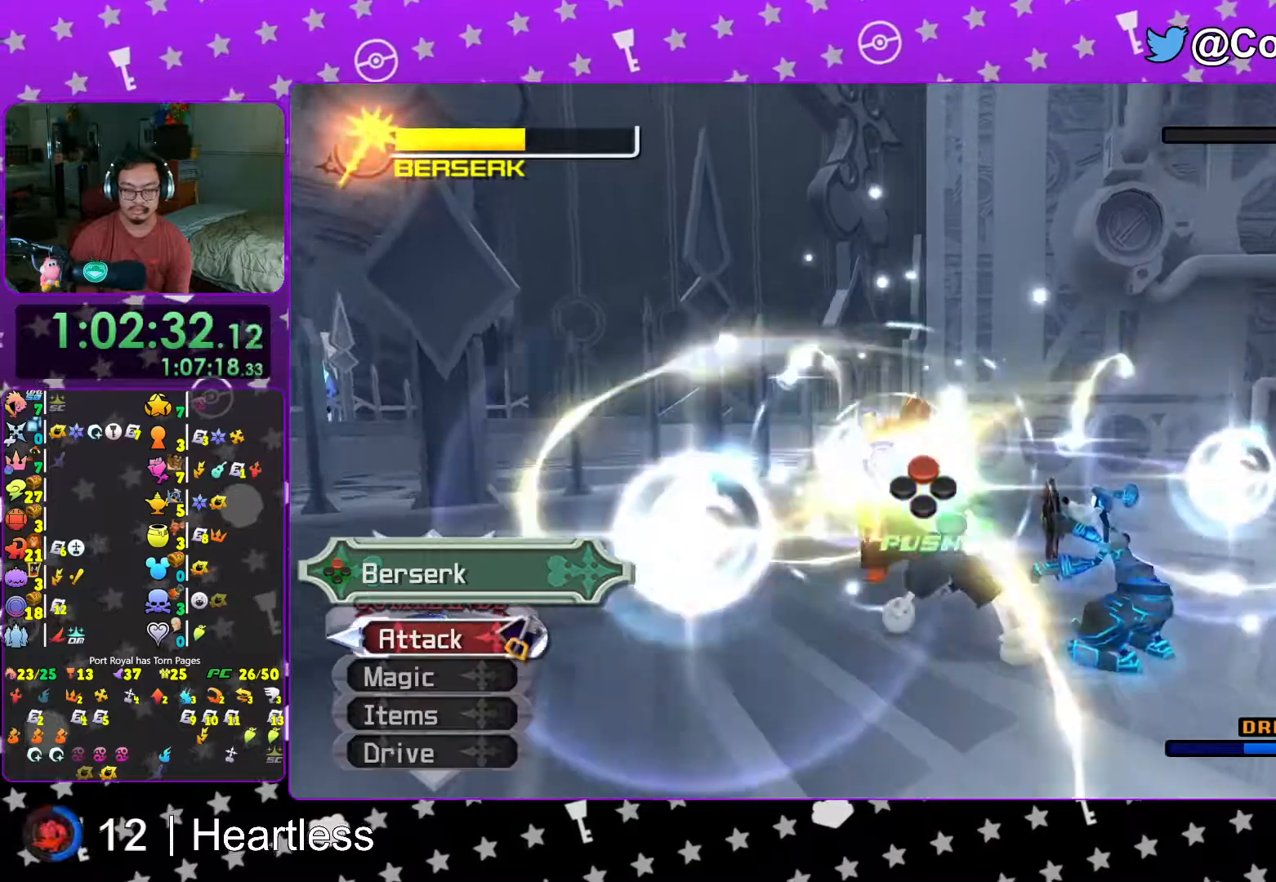
{"buttons": [], "left_stick": "center", "right_stick": "center", "events": [[67, "right_stick", "down-left"], [117, "L1", "down"], [217, "L1", "up"], [267, "right_stick", "center"], [333, "right_stick", "down"], [367, "L1", "down"], [433, "L1", "up"], [467, "right_stick", "center"]]}
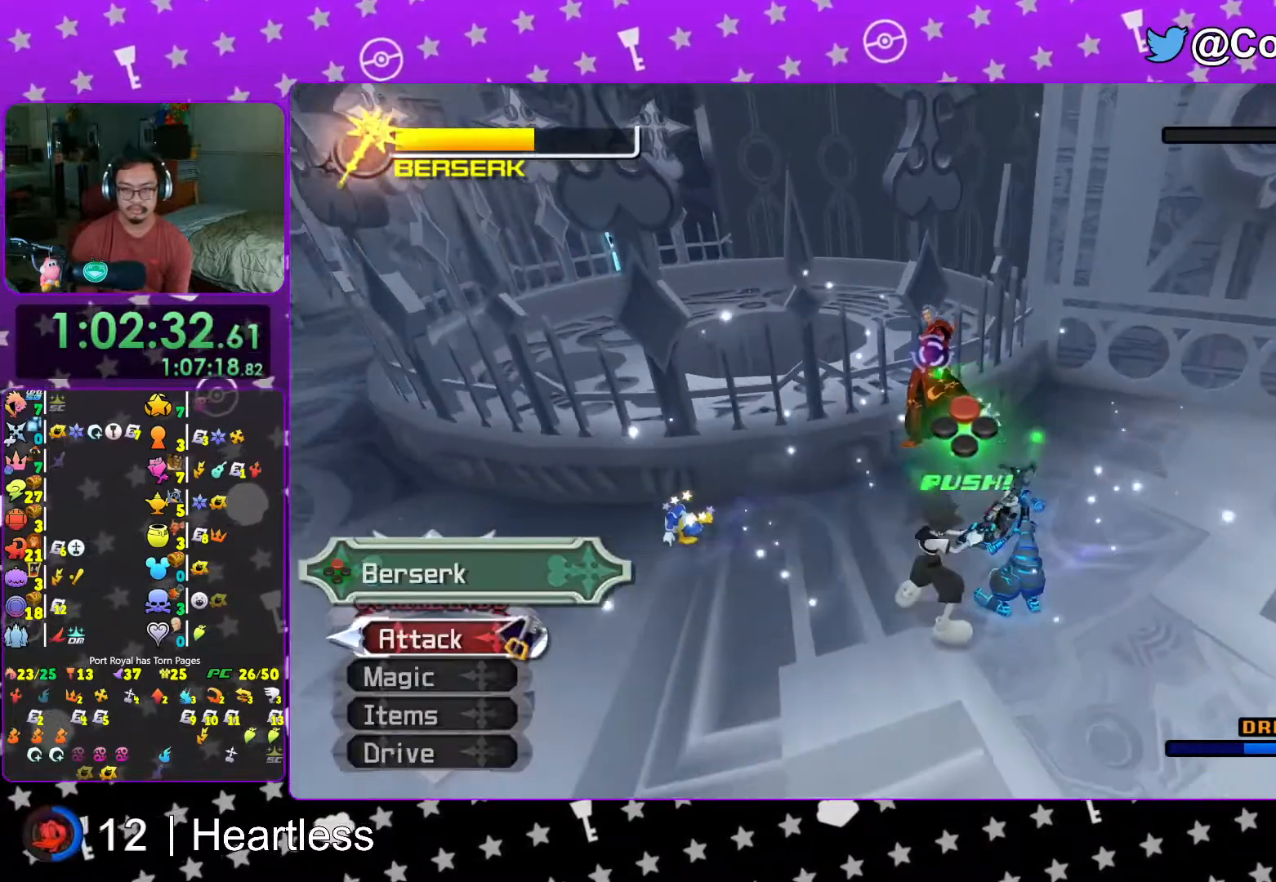
{"buttons": [], "left_stick": "up", "right_stick": "center"}
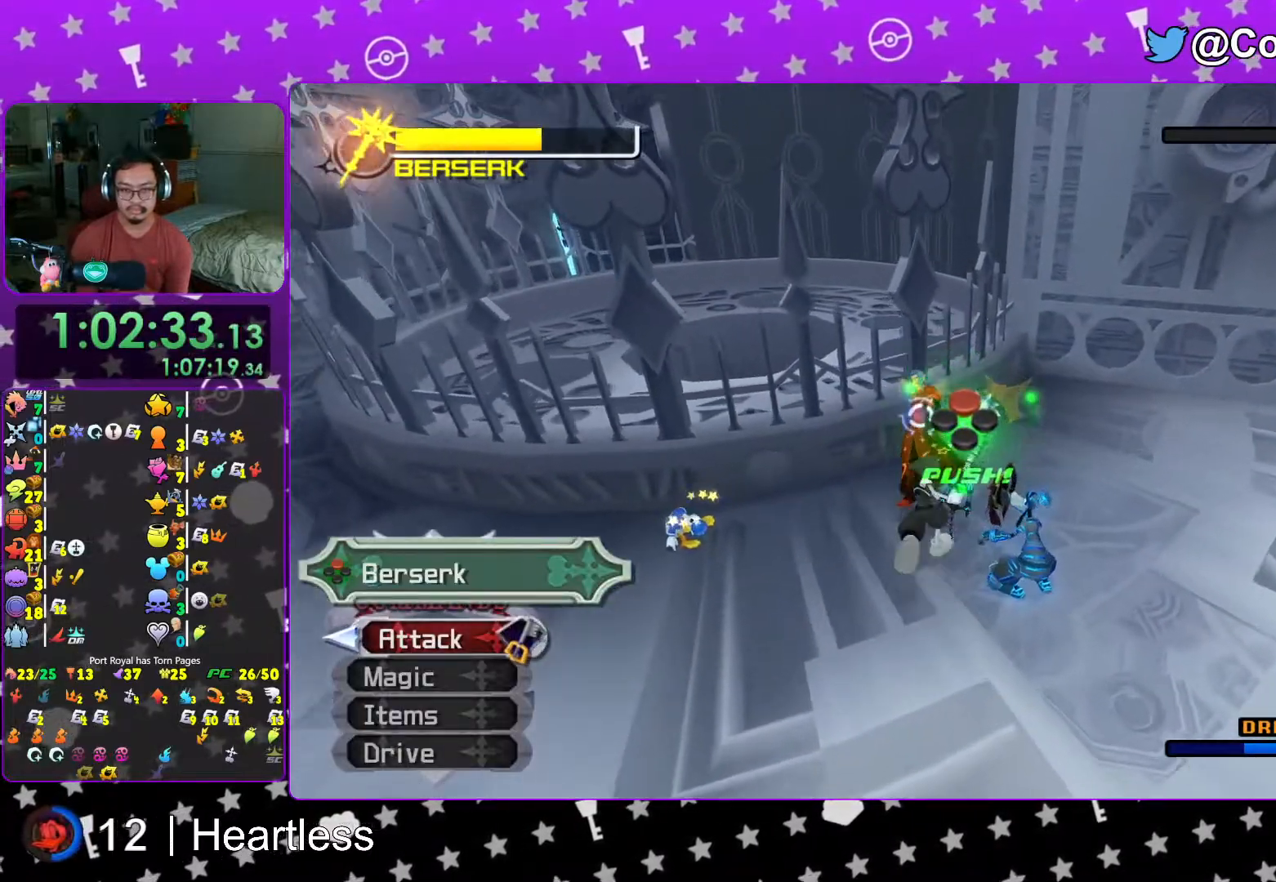
{"buttons": ["L1"], "left_stick": "center", "right_stick": "center", "events": [[33, "left_stick", "center"], [317, "A", "down"], [417, "A", "up"], [483, "L1", "down"]]}
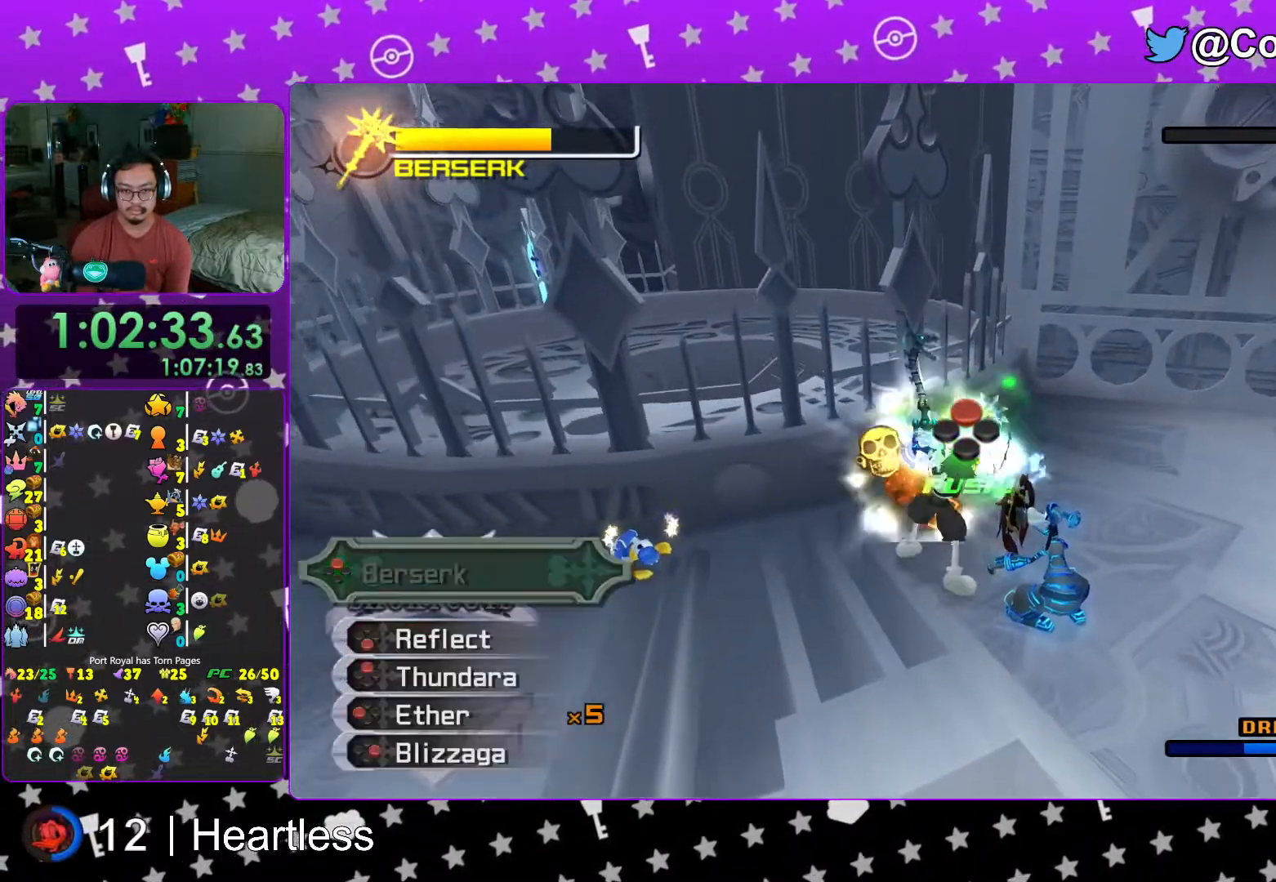
{"buttons": ["B", "L1"], "left_stick": "center", "right_stick": "center", "events": [[67, "B", "down"], [167, "B", "up"], [233, "B", "down"], [367, "B", "up"], [417, "B", "down"]]}
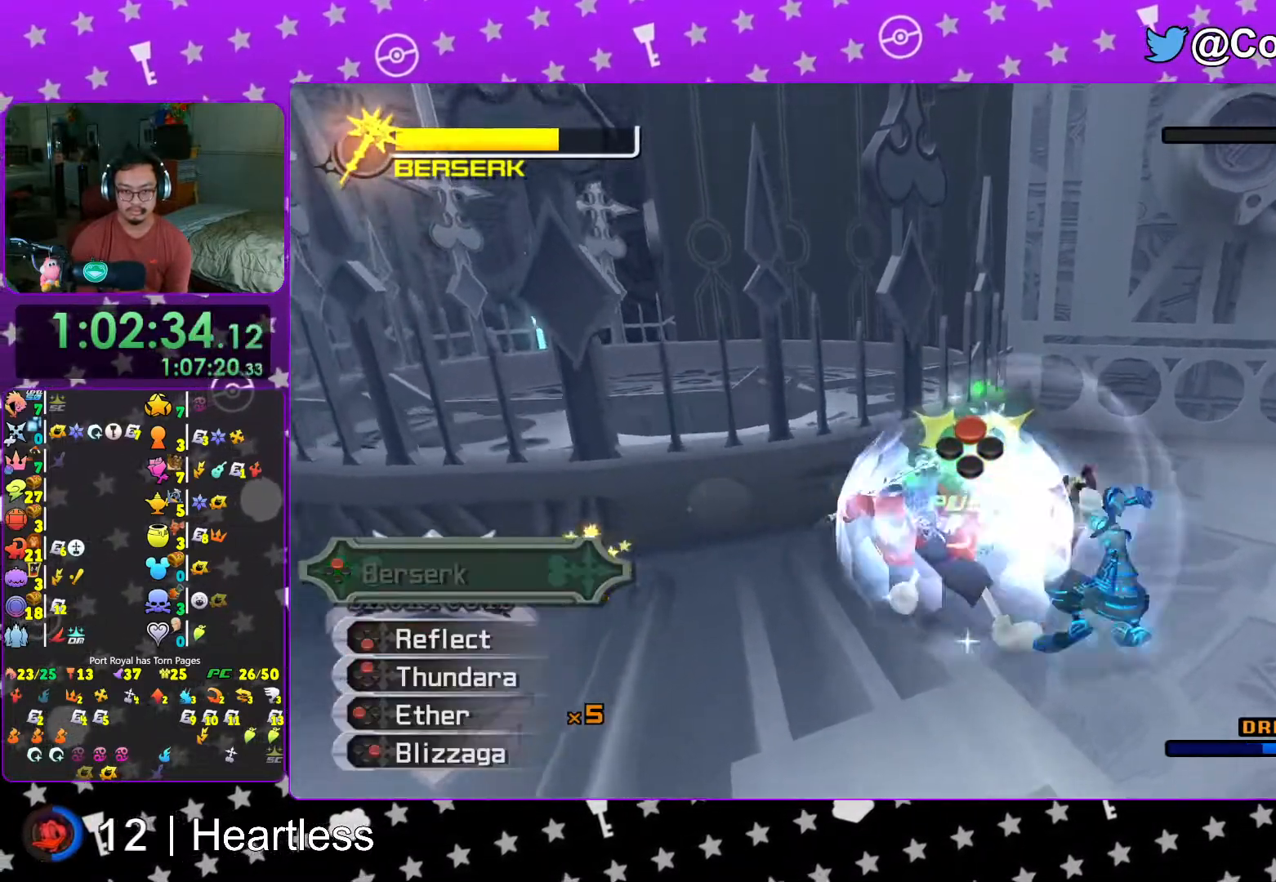
{"buttons": [], "left_stick": "center", "right_stick": "center", "events": [[17, "B", "up"], [117, "L1", "up"], [167, "A", "down"], [267, "A", "up"], [317, "A", "down"], [433, "A", "up"]]}
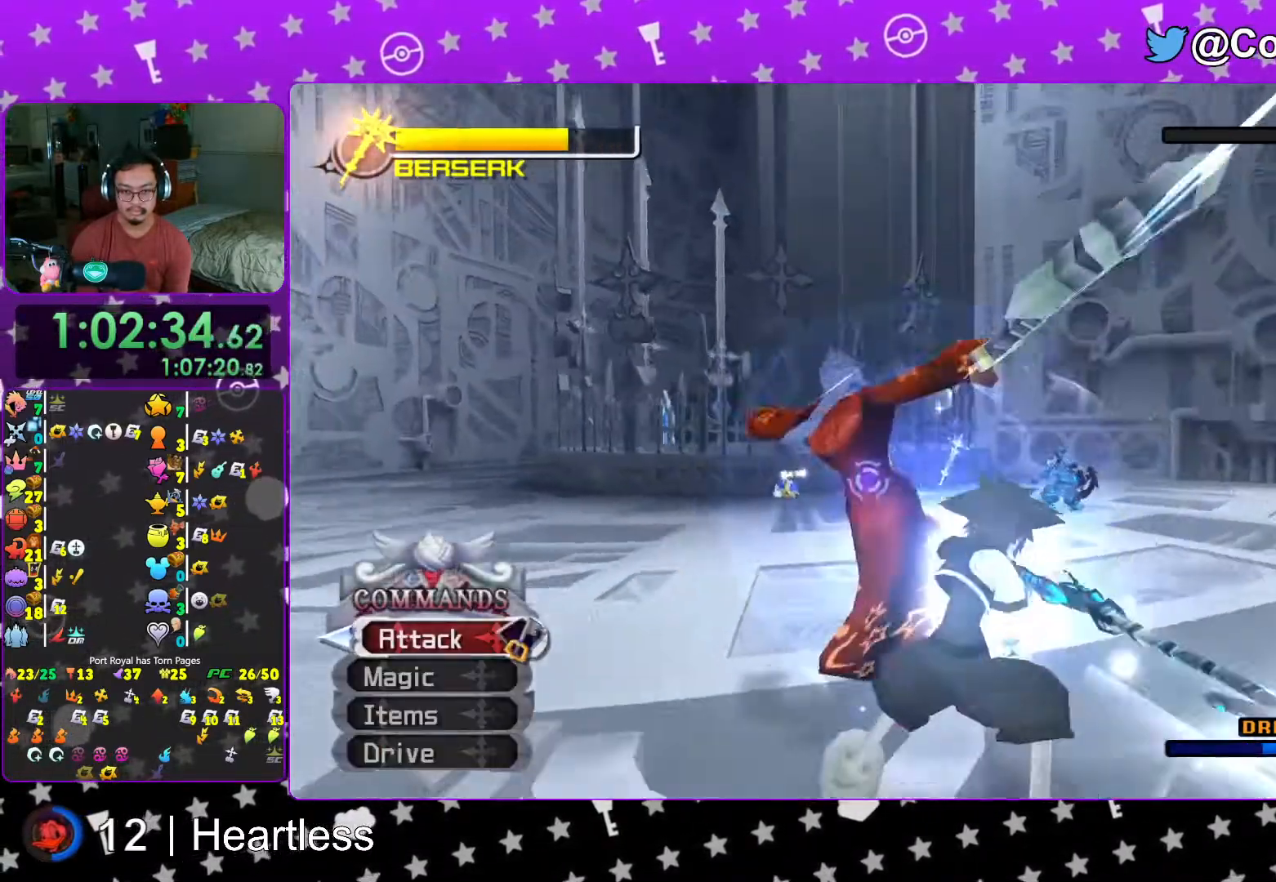
{"buttons": [], "left_stick": "center", "right_stick": "center"}
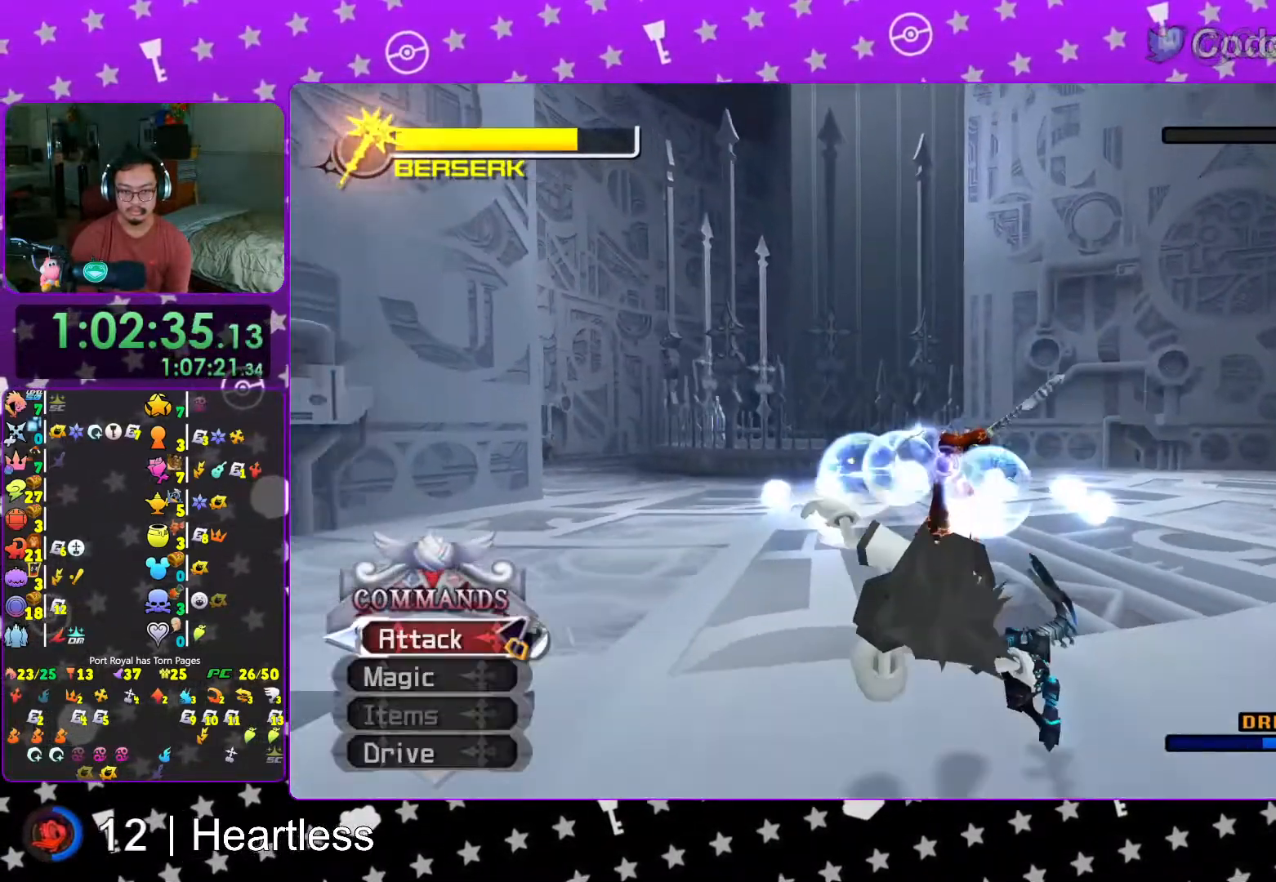
{"buttons": ["L1"], "left_stick": "up", "right_stick": "down", "events": [[183, "L1", "down"], [267, "left_stick", "up"], [267, "right_stick", "down"], [283, "L1", "up"], [367, "right_stick", "center"], [433, "L1", "down"], [467, "right_stick", "down"]]}
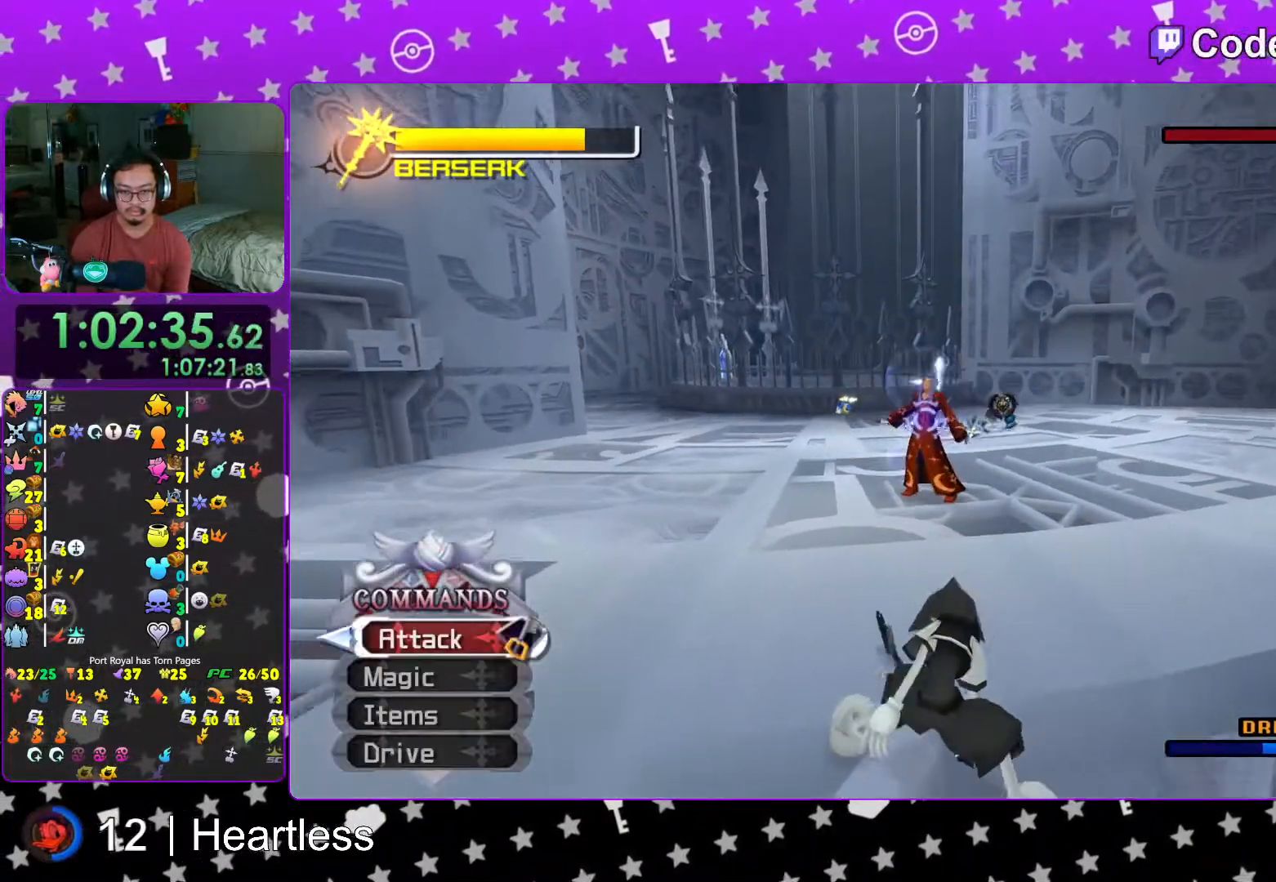
{"buttons": ["L1"], "left_stick": "up", "right_stick": "center", "events": [[17, "L1", "up"], [67, "right_stick", "center"], [167, "L1", "down"], [167, "right_stick", "down"], [217, "L1", "up"], [217, "left_stick", "up-left"], [283, "right_stick", "down-right"], [367, "L1", "down"], [483, "left_stick", "up"], [483, "right_stick", "center"]]}
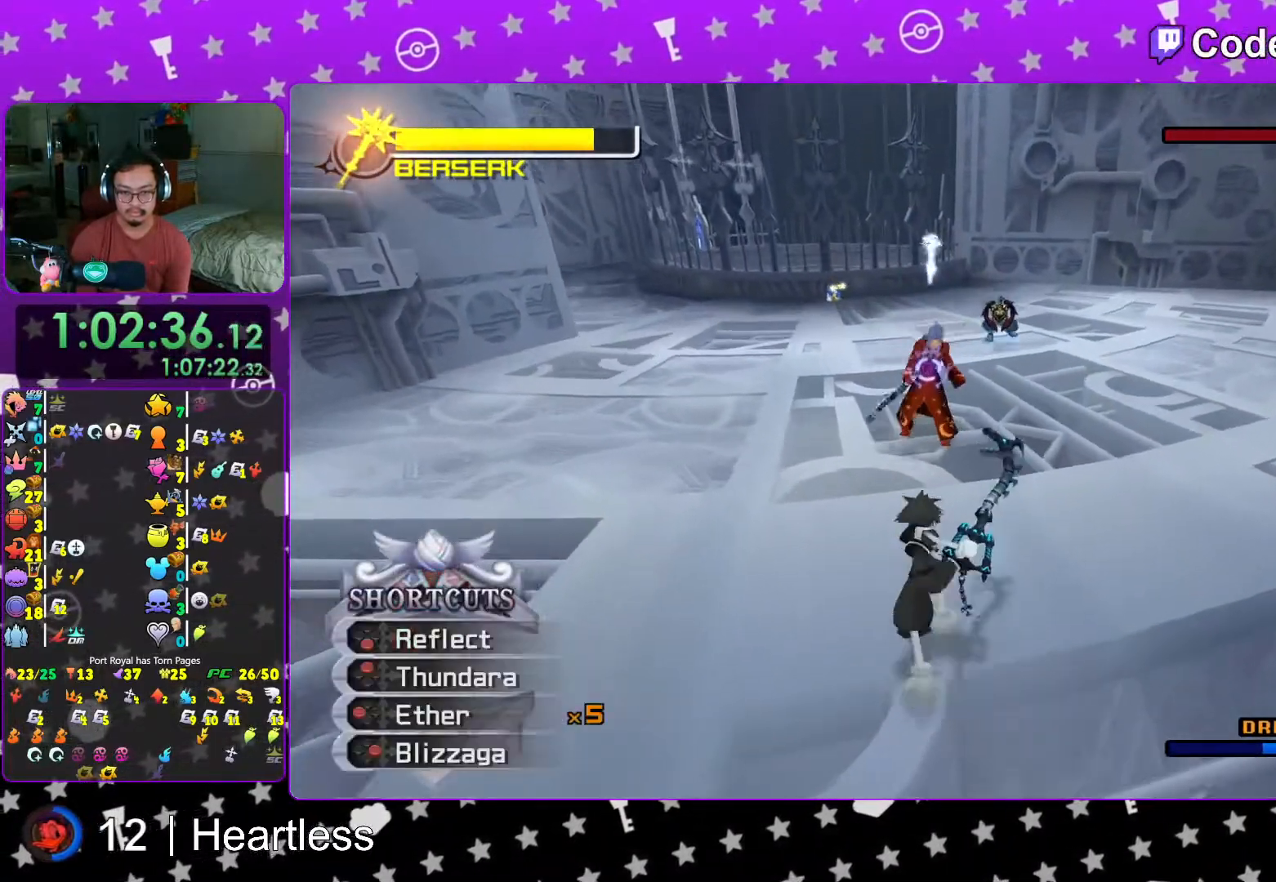
{"buttons": ["B", "L1"], "left_stick": "up", "right_stick": "center", "events": [[417, "B", "down"]]}
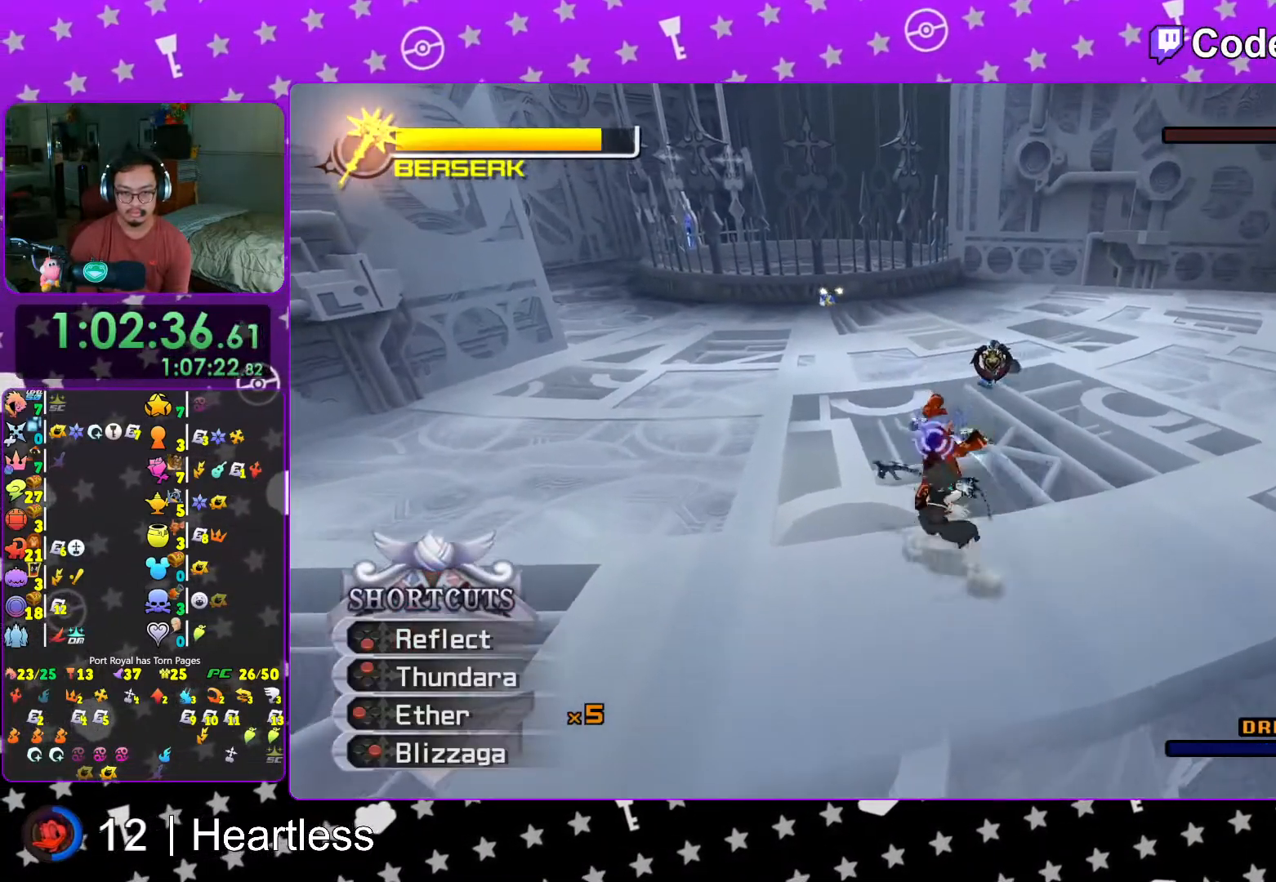
{"buttons": ["A", "L1"], "left_stick": "up", "right_stick": "center", "events": [[17, "B", "up"], [83, "B", "down"], [183, "B", "up"], [383, "A", "down"]]}
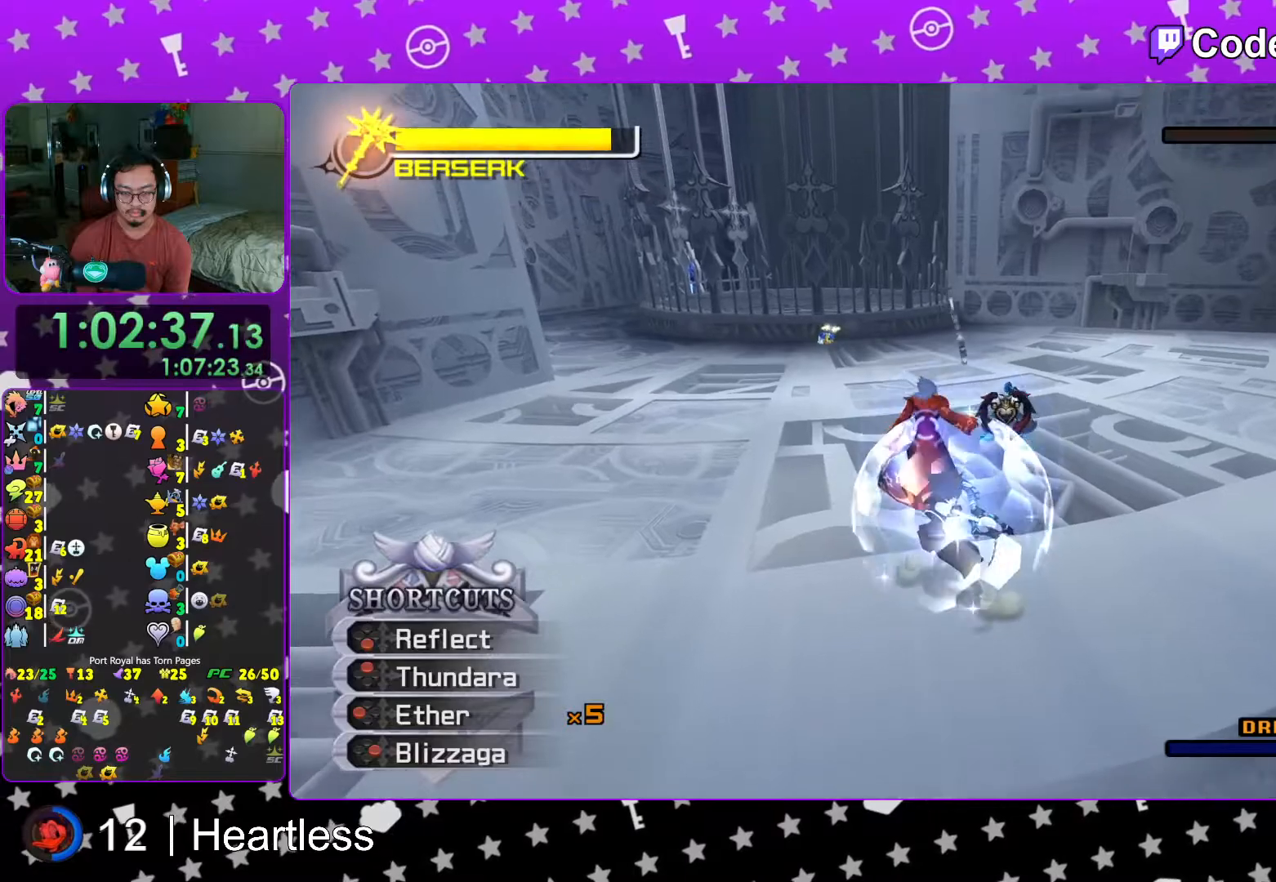
{"buttons": [], "left_stick": "up", "right_stick": "center", "events": [[17, "A", "up"], [67, "A", "down"], [183, "A", "up"], [367, "L1", "up"]]}
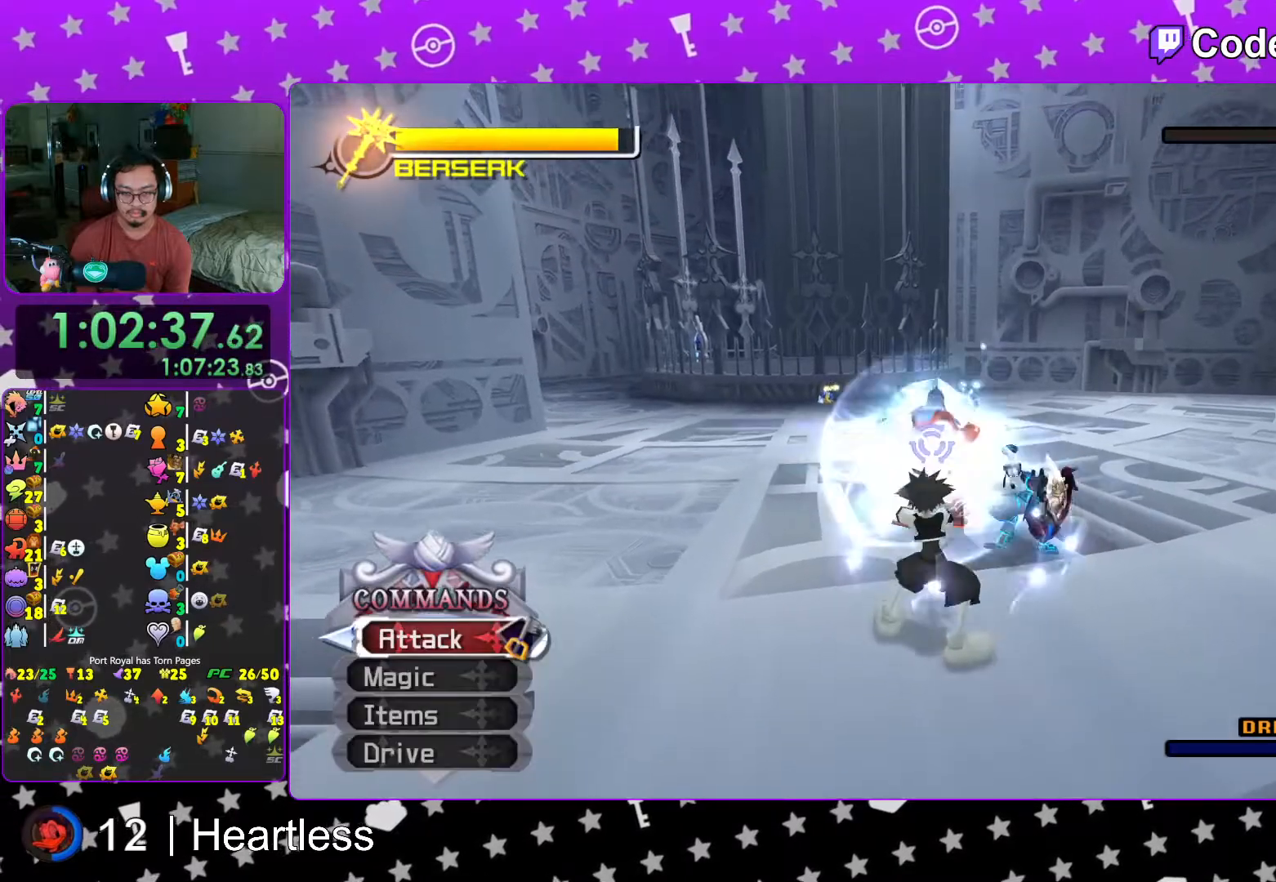
{"buttons": ["A"], "left_stick": "up", "right_stick": "center", "events": [[217, "A", "down"], [283, "A", "up"], [367, "A", "down"]]}
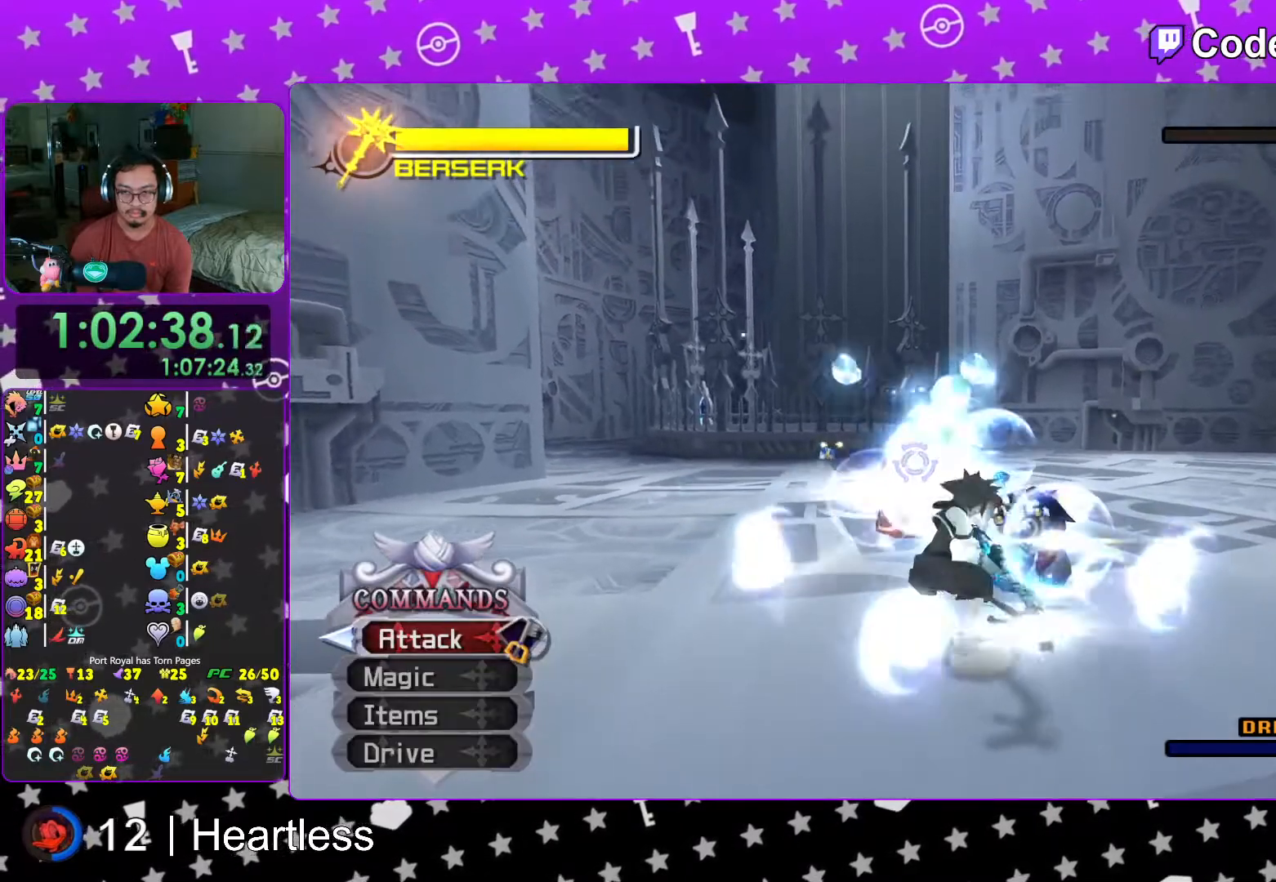
{"buttons": [], "left_stick": "up", "right_stick": "center", "events": [[17, "A", "up"], [67, "A", "down"], [217, "A", "up"], [283, "A", "down"], [417, "A", "up"]]}
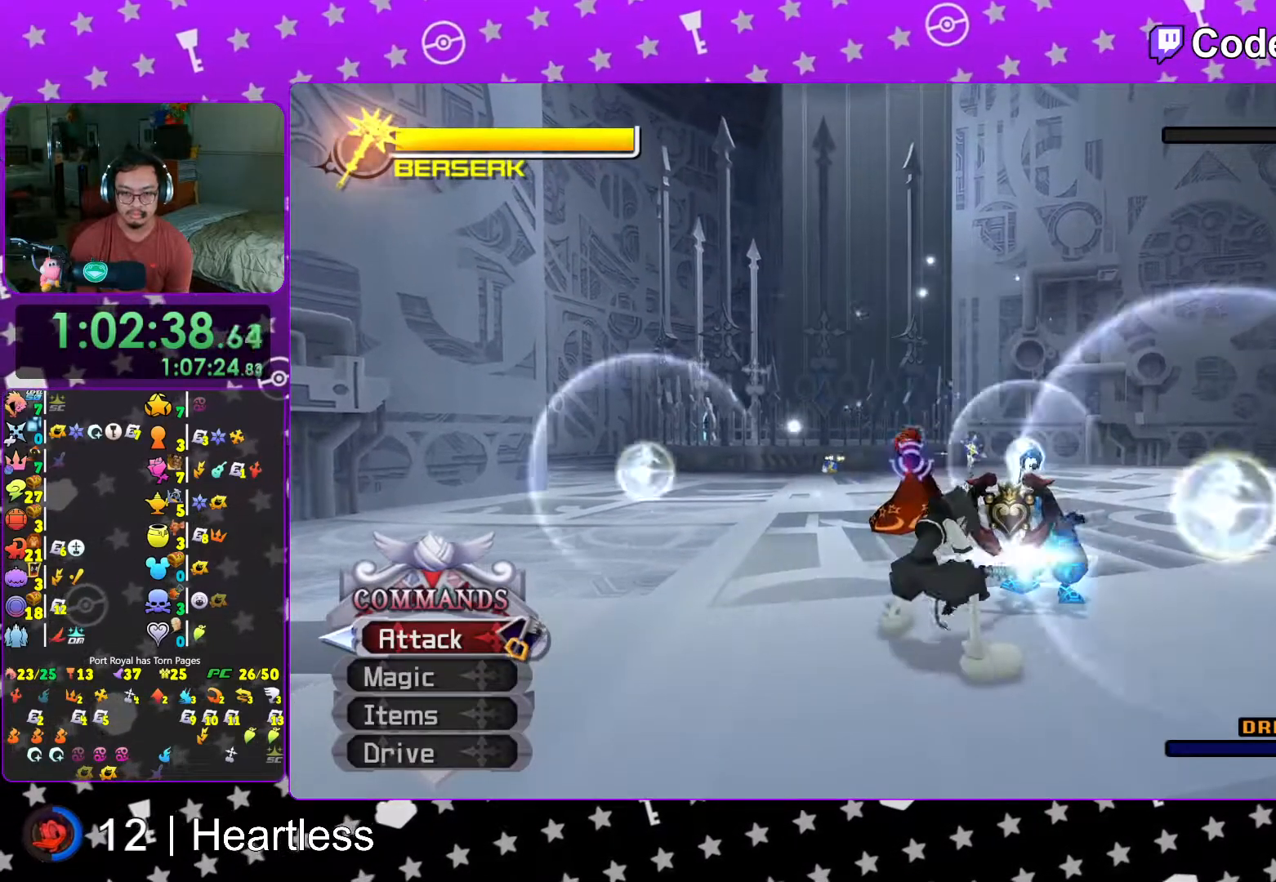
{"buttons": ["L1"], "left_stick": "up", "right_stick": "center", "events": [[183, "right_stick", "down"], [317, "L1", "down"], [317, "right_stick", "center"], [383, "A", "down"], [467, "A", "up"]]}
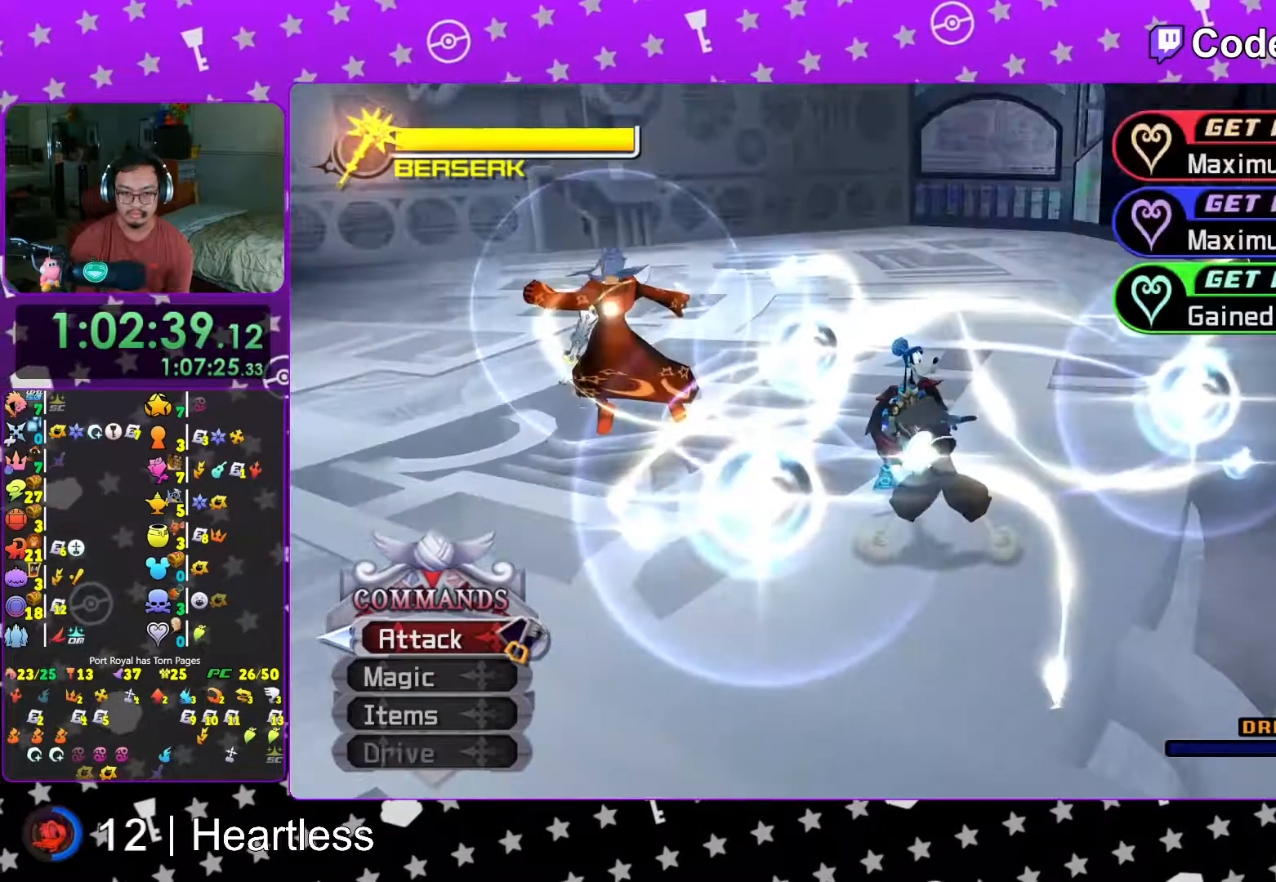
{"buttons": [], "left_stick": "center", "right_stick": "center", "events": [[67, "A", "down"], [117, "A", "up"], [133, "L1", "up"], [183, "left_stick", "center"]]}
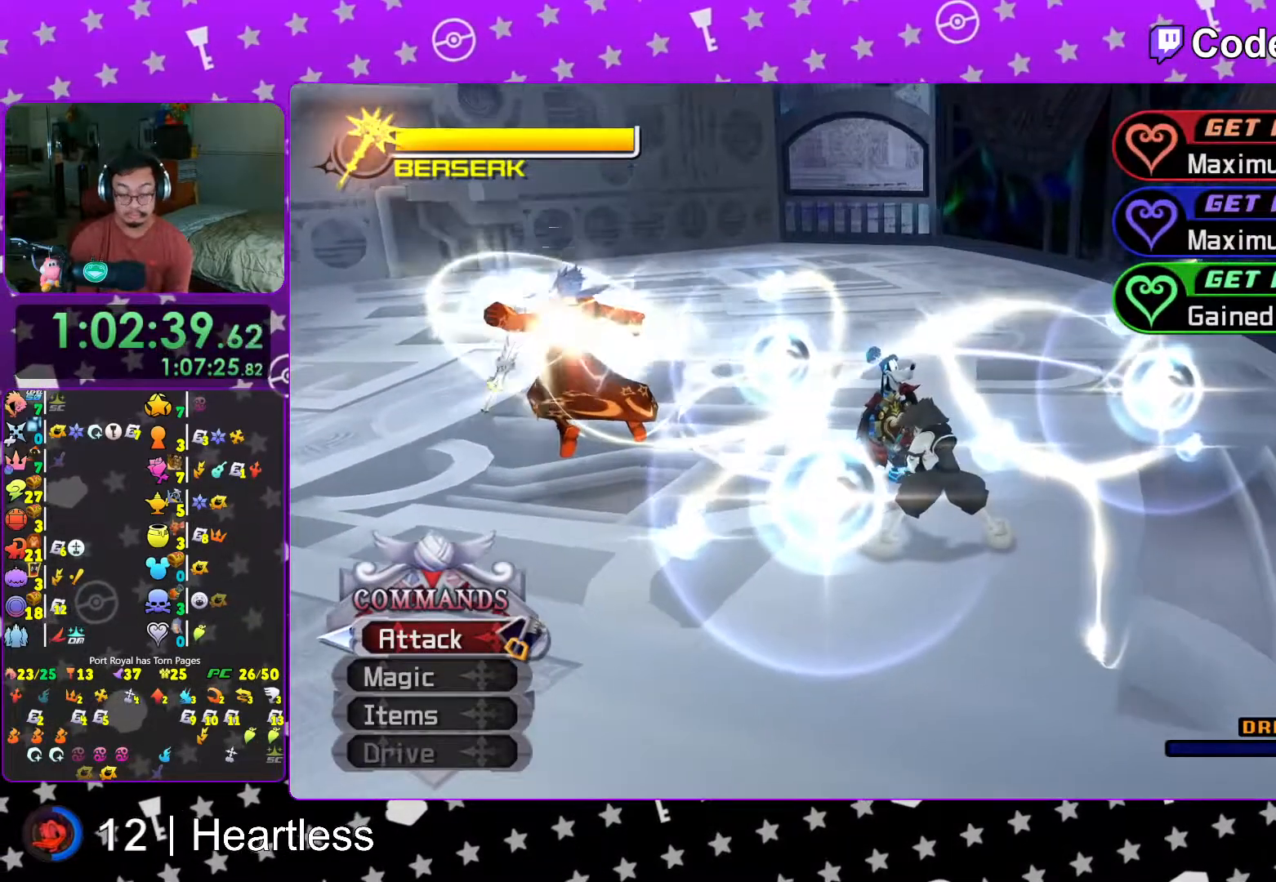
{"buttons": ["A"], "left_stick": "center", "right_stick": "center", "events": [[33, "B", "down"], [183, "A", "down"], [267, "A", "up"], [283, "A", "down"], [367, "A", "up"], [433, "A", "down"], [433, "B", "up"]]}
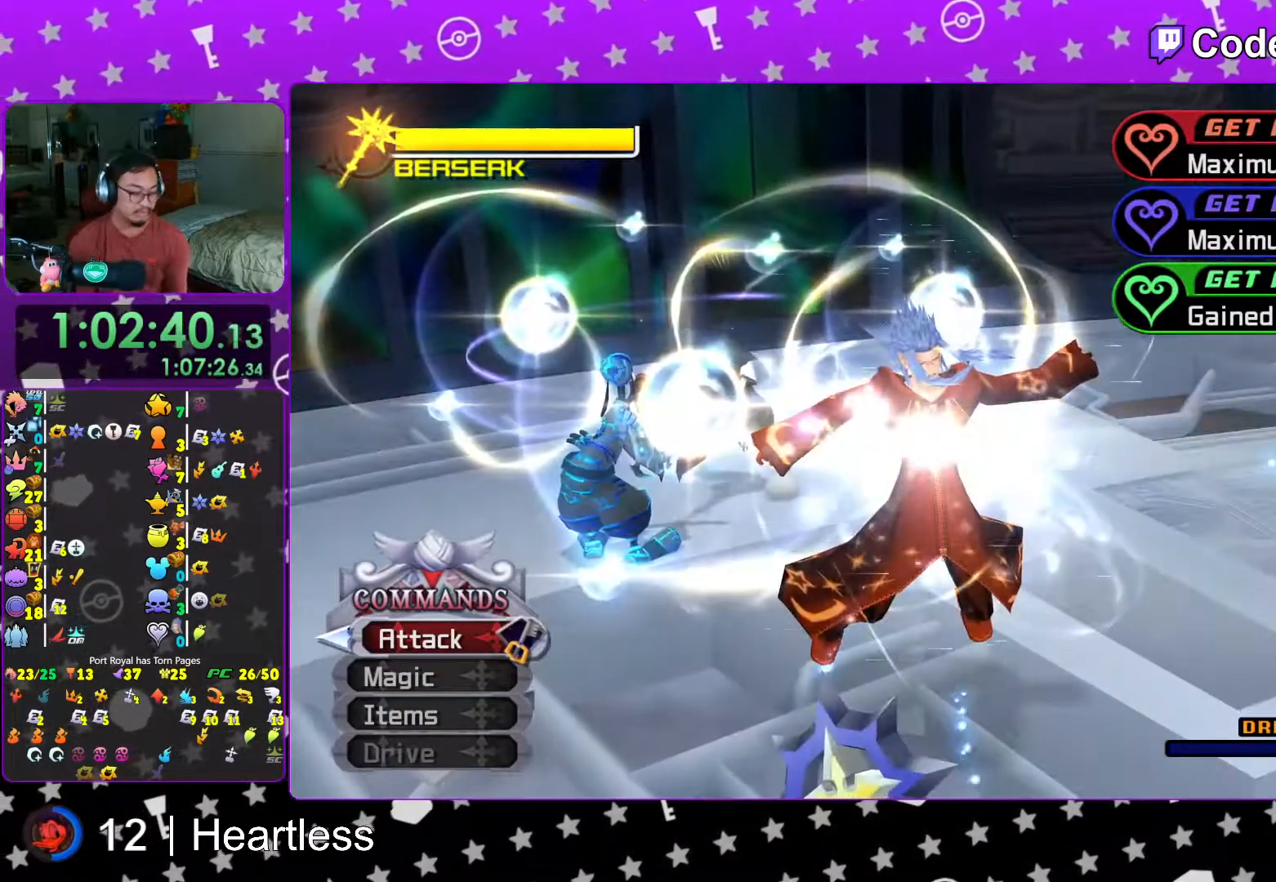
{"buttons": ["A", "B"], "left_stick": "center", "right_stick": "center", "events": [[17, "B", "down"], [33, "A", "up"], [117, "A", "down"], [117, "B", "up"], [167, "B", "down"], [183, "A", "up"], [267, "A", "down"], [267, "B", "up"], [333, "A", "up"], [333, "B", "down"], [367, "A", "down"], [383, "B", "up"], [483, "B", "down"]]}
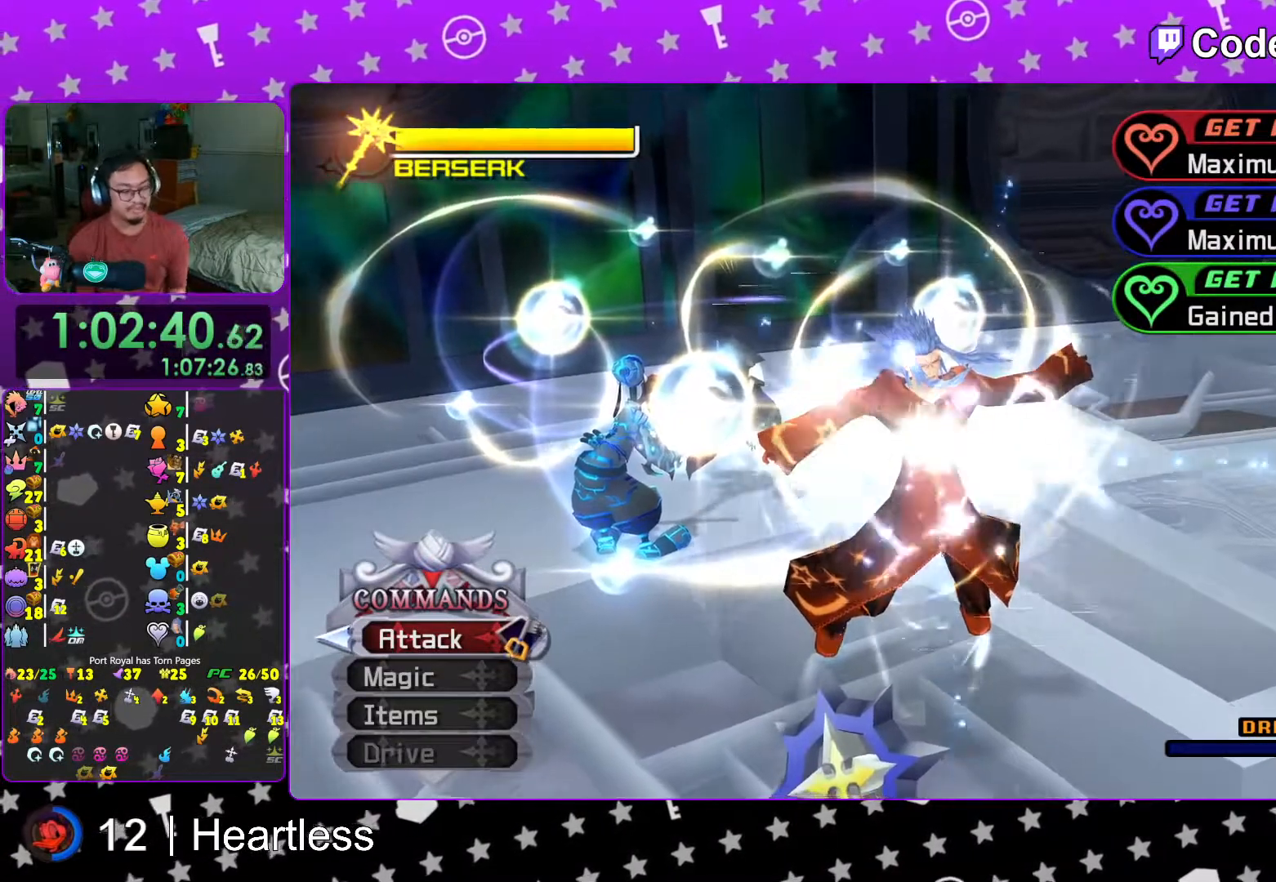
{"buttons": ["A"], "left_stick": "center", "right_stick": "center", "events": [[17, "B", "up"], [133, "A", "up"], [167, "A", "down"], [317, "A", "up"], [417, "A", "down"]]}
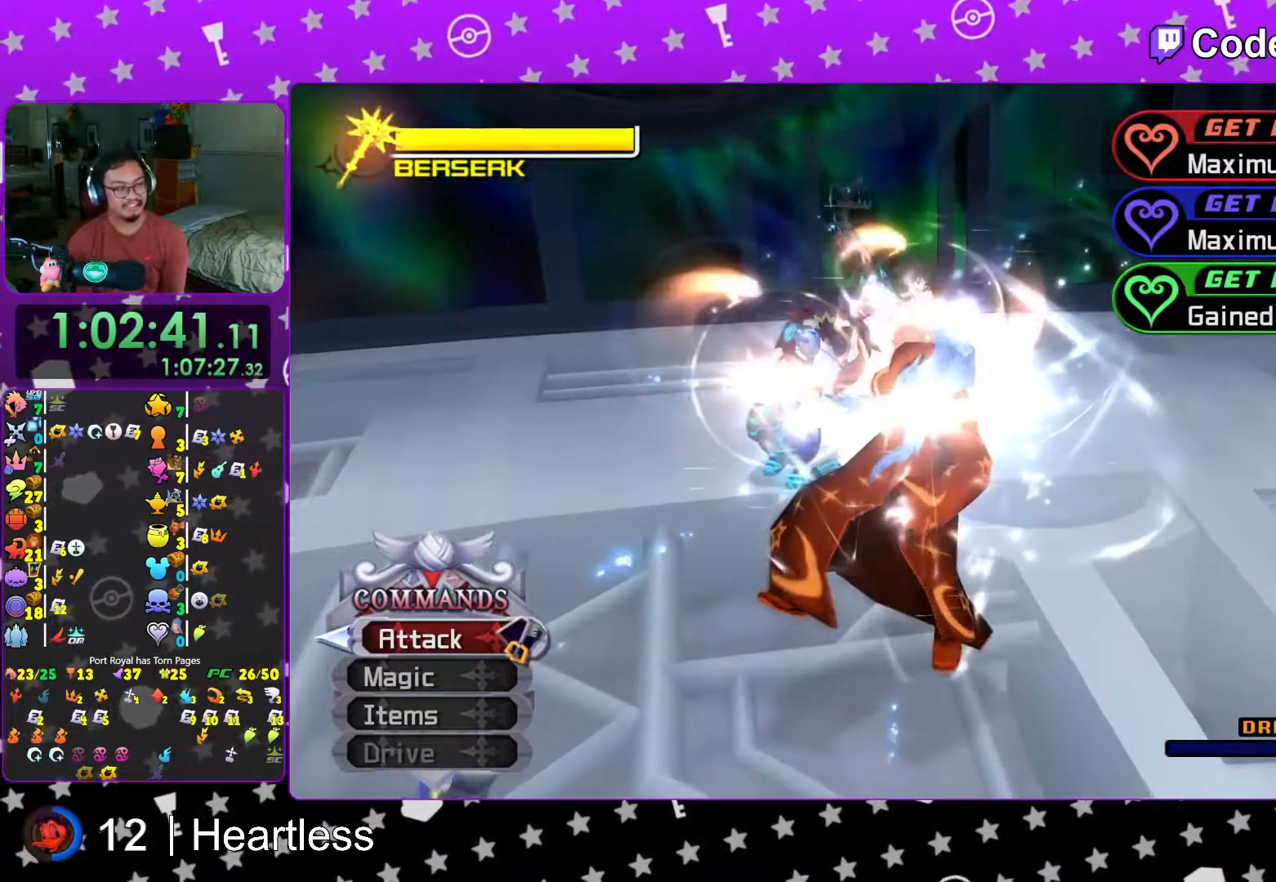
{"buttons": ["B"], "left_stick": "center", "right_stick": "center", "events": [[17, "A", "up"], [83, "A", "down"], [167, "A", "up"], [267, "A", "down"], [333, "A", "up"], [483, "B", "down"]]}
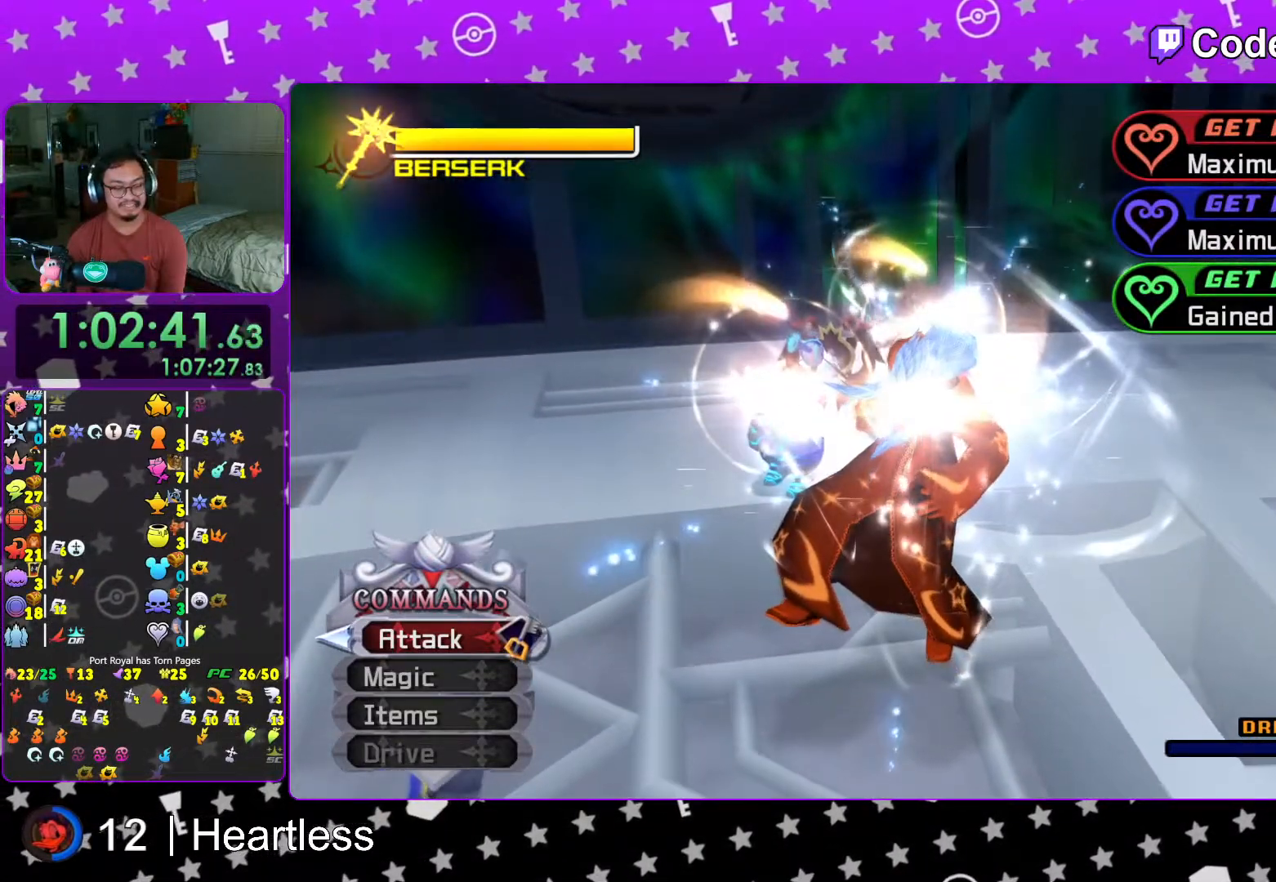
{"buttons": ["B"], "left_stick": "center", "right_stick": "center", "events": [[17, "B", "up"], [117, "B", "down"], [217, "B", "up"], [317, "B", "down"], [417, "B", "up"], [483, "B", "down"]]}
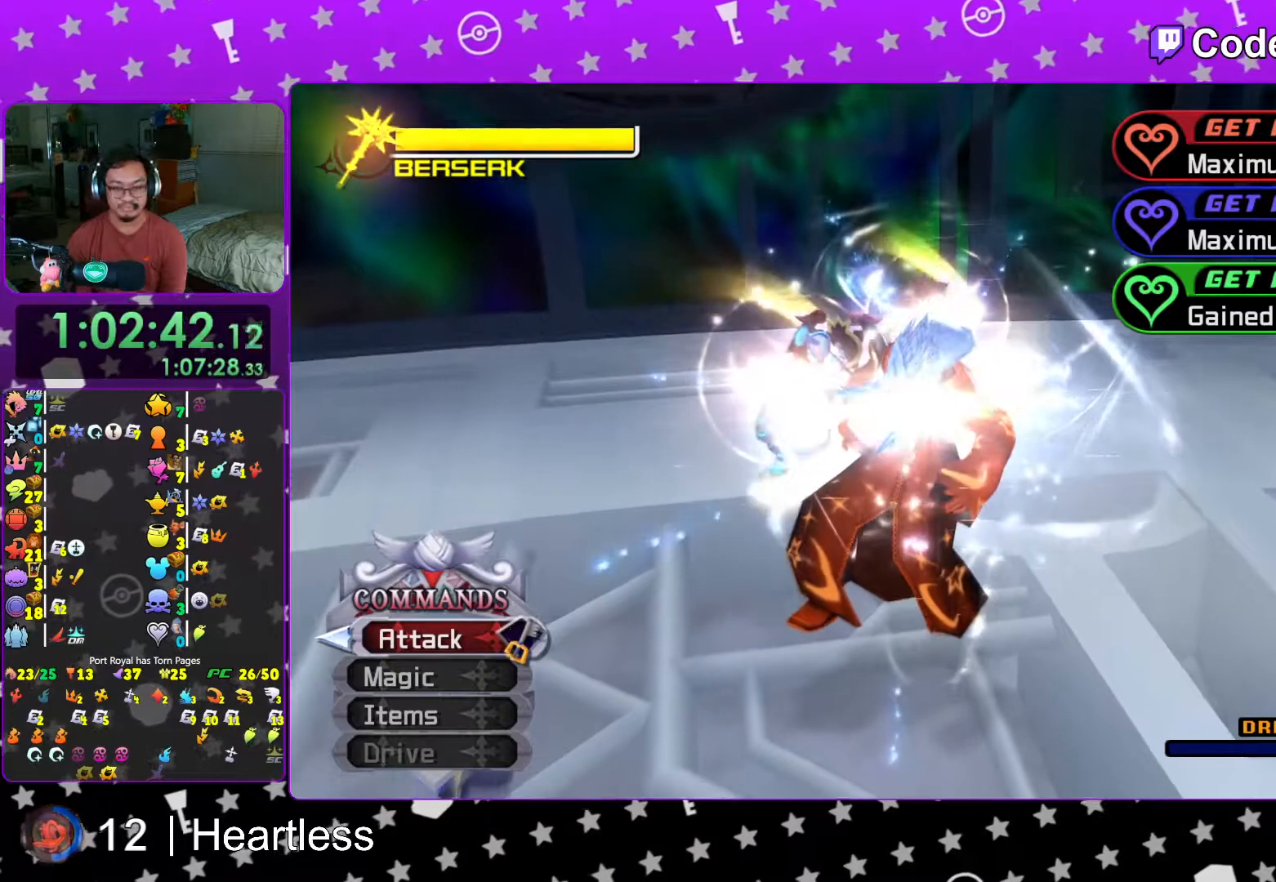
{"buttons": [], "left_stick": "center", "right_stick": "center", "events": [[67, "B", "up"], [167, "B", "down"], [267, "B", "up"], [367, "B", "down"], [433, "B", "up"]]}
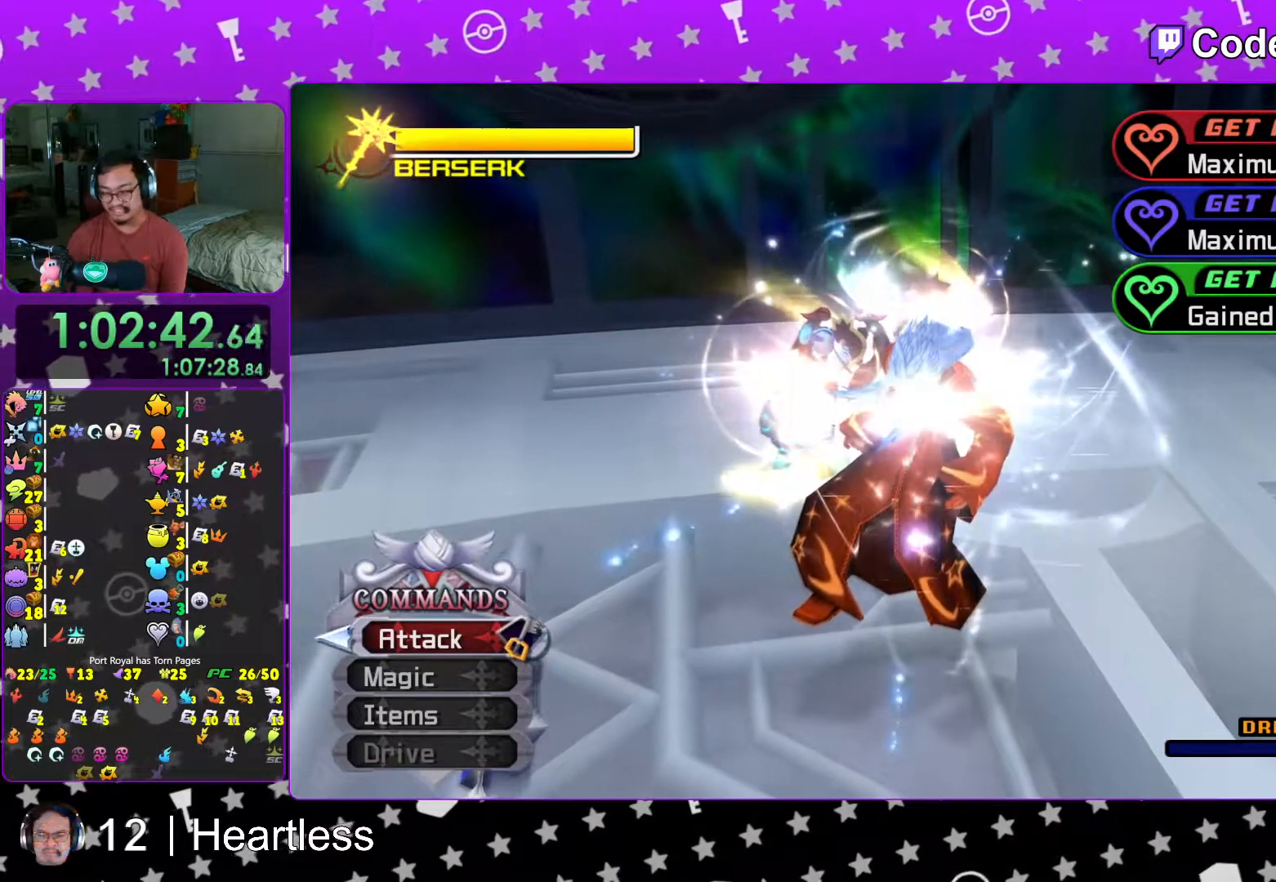
{"buttons": ["B"], "left_stick": "center", "right_stick": "center", "events": [[33, "B", "down"], [133, "B", "up"], [233, "B", "down"], [317, "B", "up"], [417, "B", "down"]]}